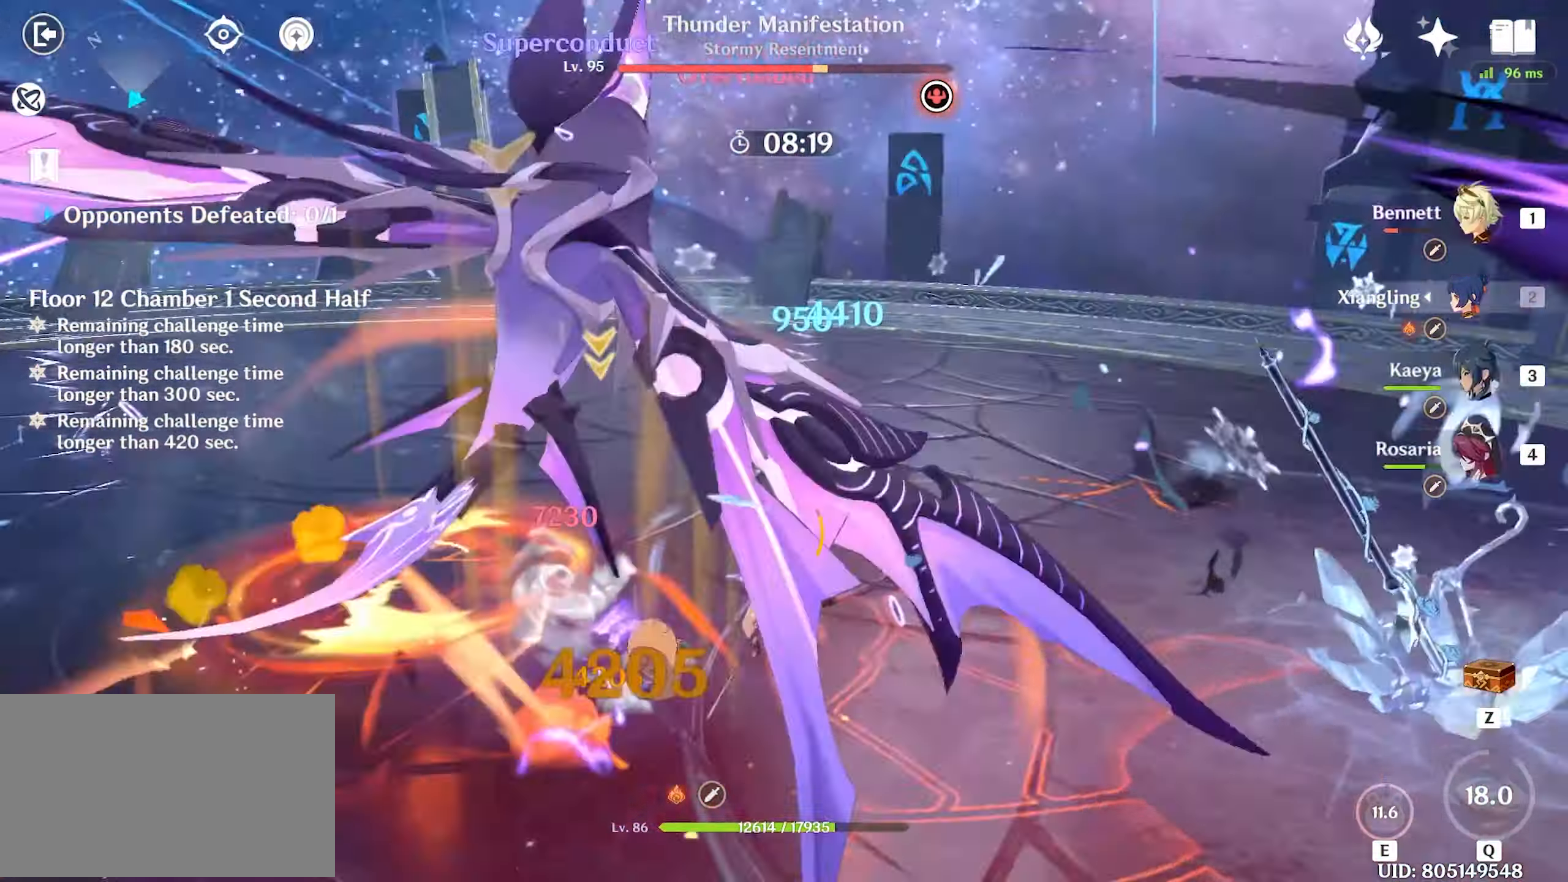
Gameplay with keyboard and mouse; each line is a JSON object with the keys and mouse buttons held at the frame after it. "events" lists presses ("down") and releases ("up") of "1", "2", "3", "4", "5", "a", "alt", "c", "caps_lock", "ctrl", "d", "e", "f", "g", "q", "r", "s", "shift", "space", "t", "tab", "v", "w", "x", "z", "mouse_left", "mouse_wheel" and "mouse_right" between this image and that frame as [ms after this image, input, new state], when the widget could be followed in between. "mouse_left", "mouse_wheel", "mouse_right" = the "left", "wheel", "right" buttons of the "mouse" list. No other keys are recorded. "wheel" means that the mouse wheel is clicked or scrolled. Not read: mouse_move return.
{"keys": ["w"], "mouse": [], "events": [[33, "mouse_left", "up"], [83, "3", "down"], [133, "3", "up"], [333, "e", "down"], [367, "e", "up"], [467, "e", "down"], [500, "e", "up"]]}
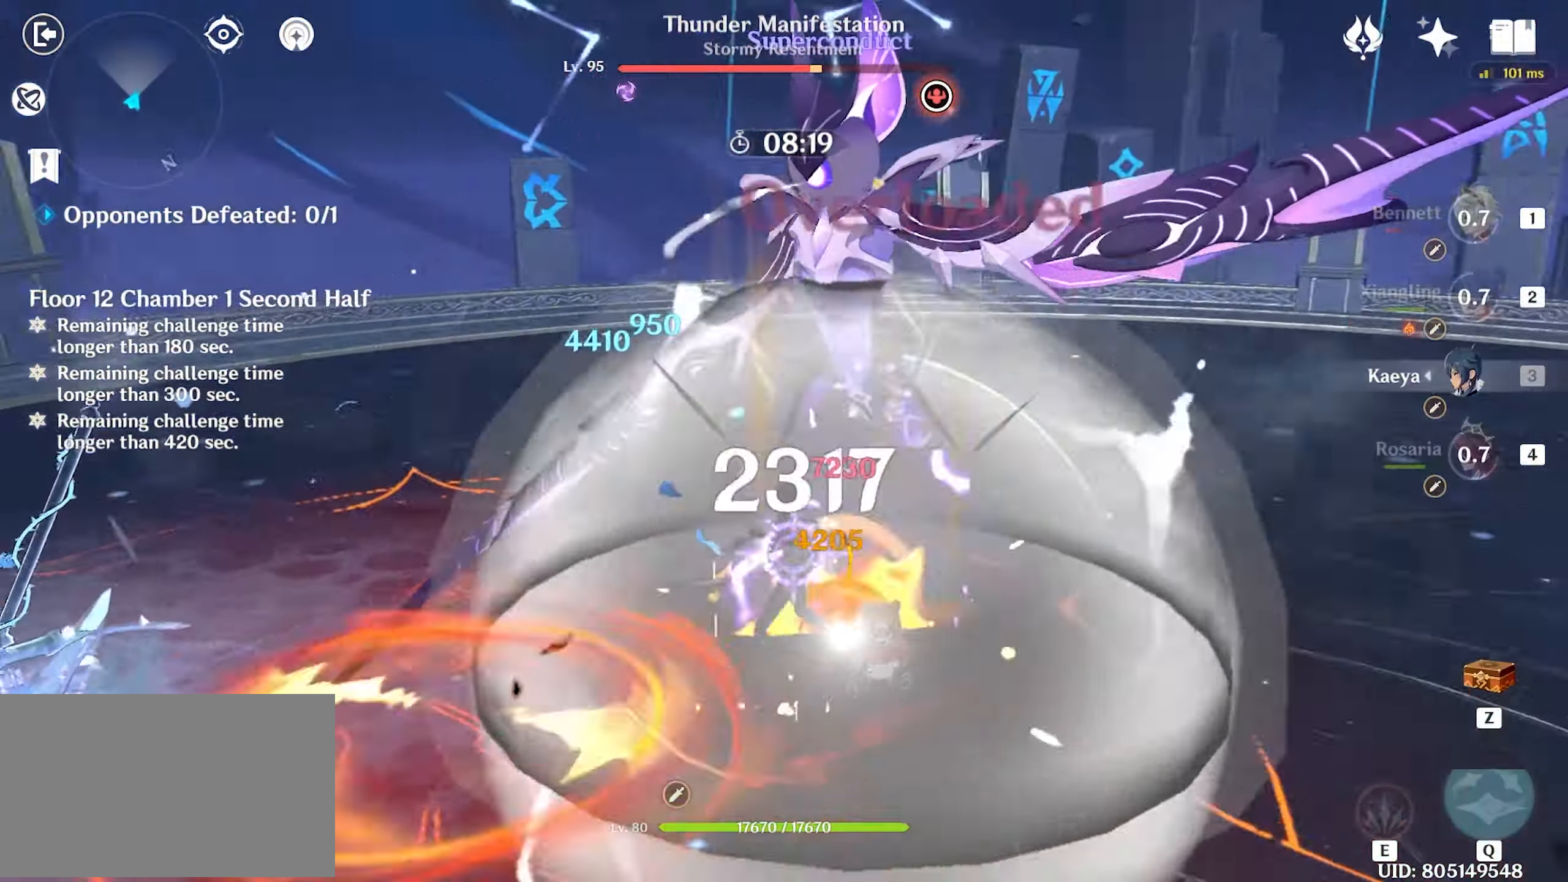
{"keys": ["w"], "mouse": ["left"], "events": [[100, "e", "down"], [150, "e", "up"], [150, "mouse_left", "down"], [250, "mouse_left", "up"], [284, "mouse_left", "down"], [434, "mouse_left", "up"], [484, "mouse_left", "down"]]}
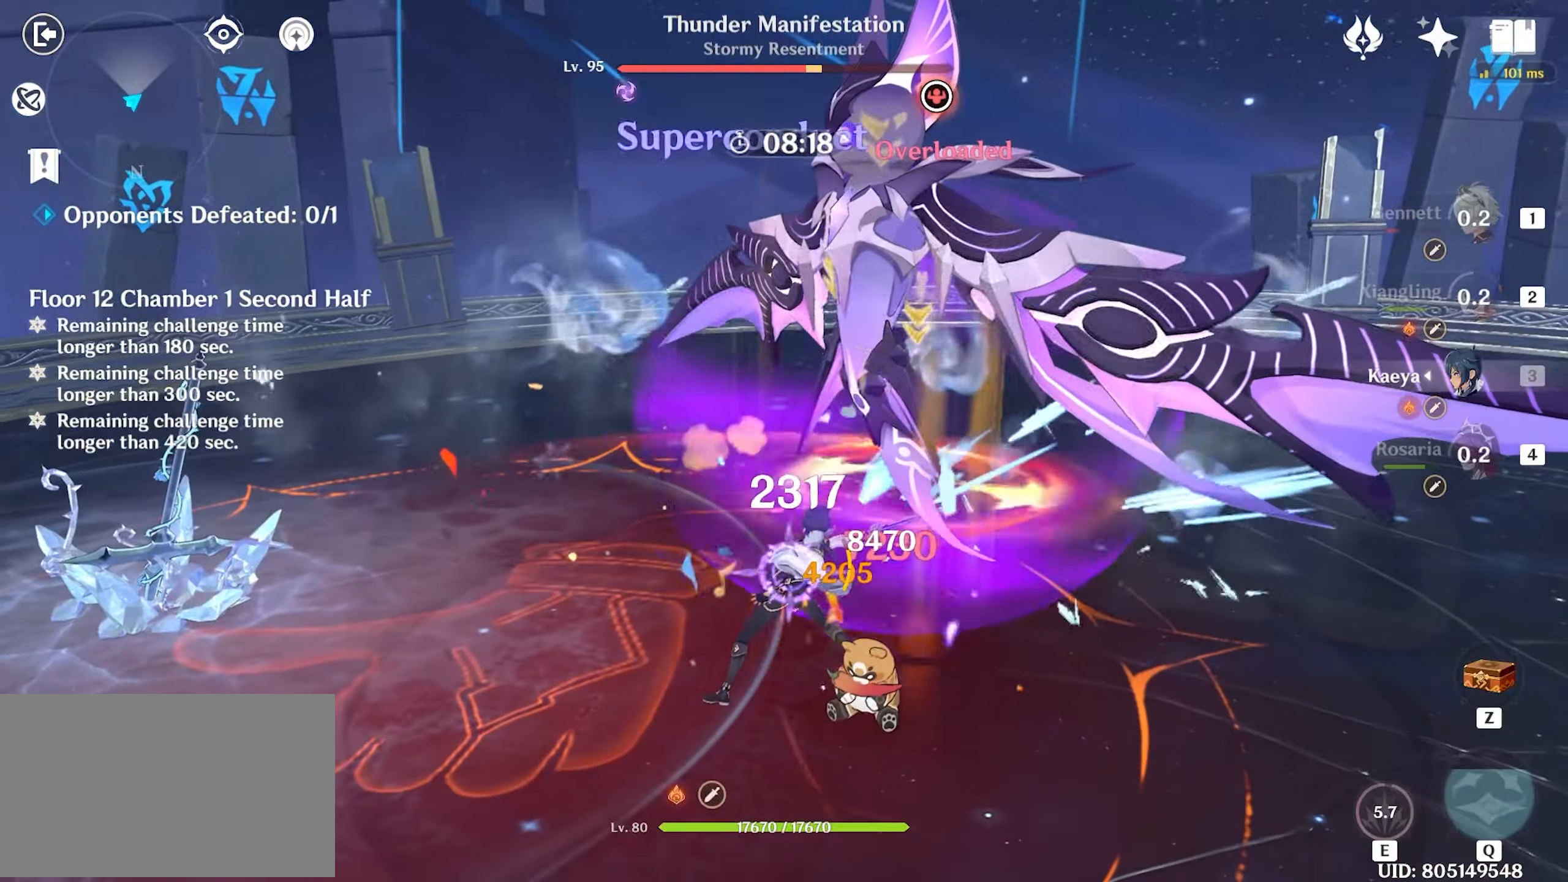
{"keys": ["w"], "mouse": [], "events": [[84, "mouse_left", "up"], [117, "mouse_left", "down"], [217, "mouse_left", "up"], [250, "mouse_left", "down"], [350, "mouse_left", "up"], [400, "mouse_left", "down"], [500, "mouse_left", "up"]]}
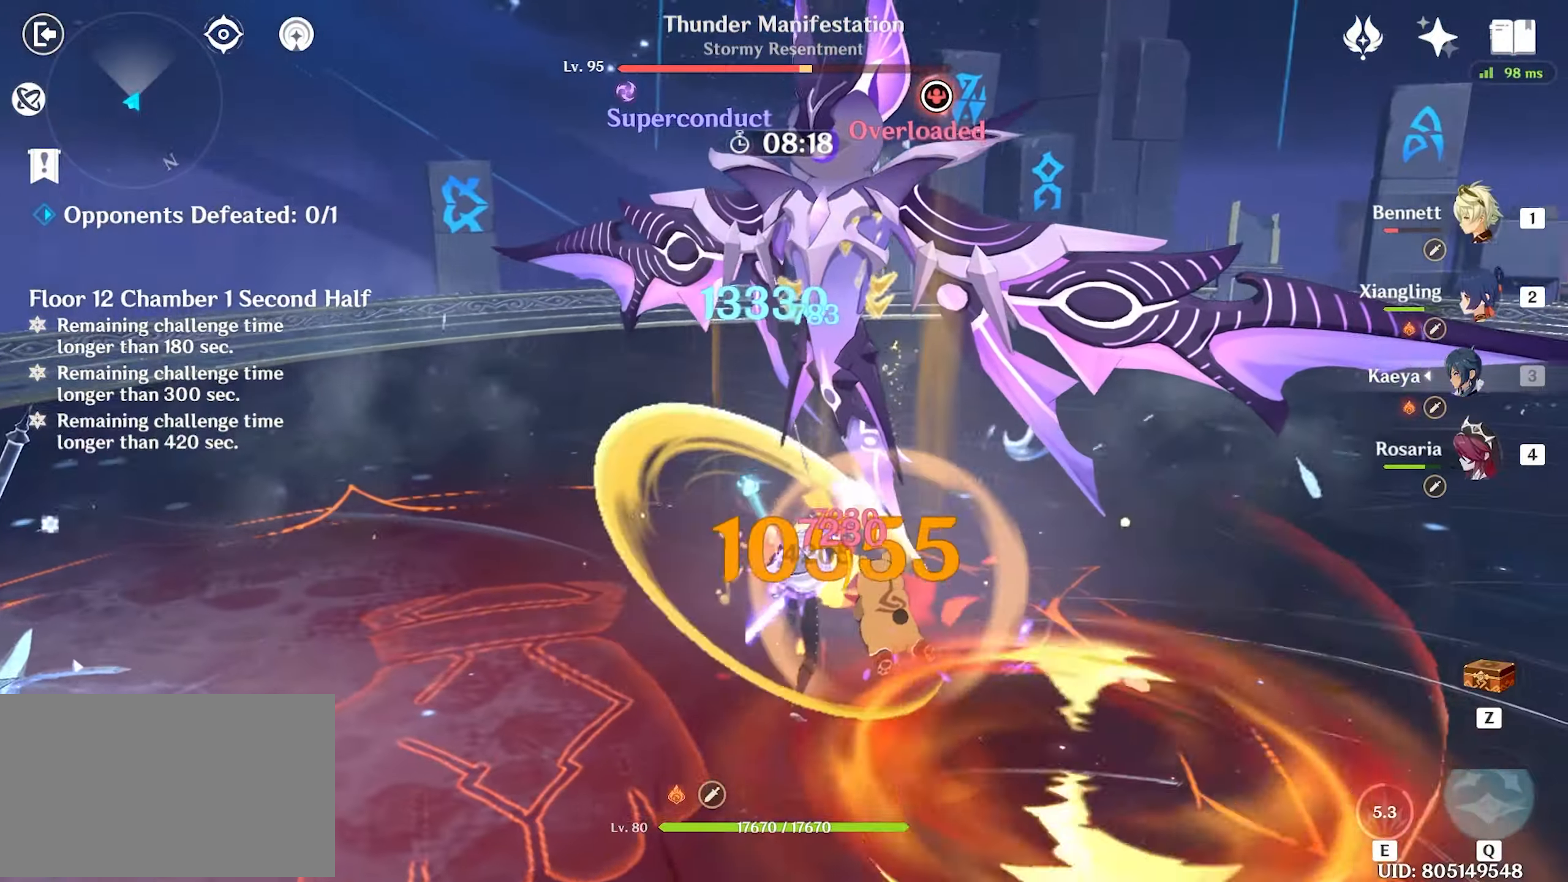
{"keys": ["w"], "mouse": ["left"], "events": [[50, "mouse_left", "down"], [134, "mouse_left", "up"], [184, "mouse_left", "down"]]}
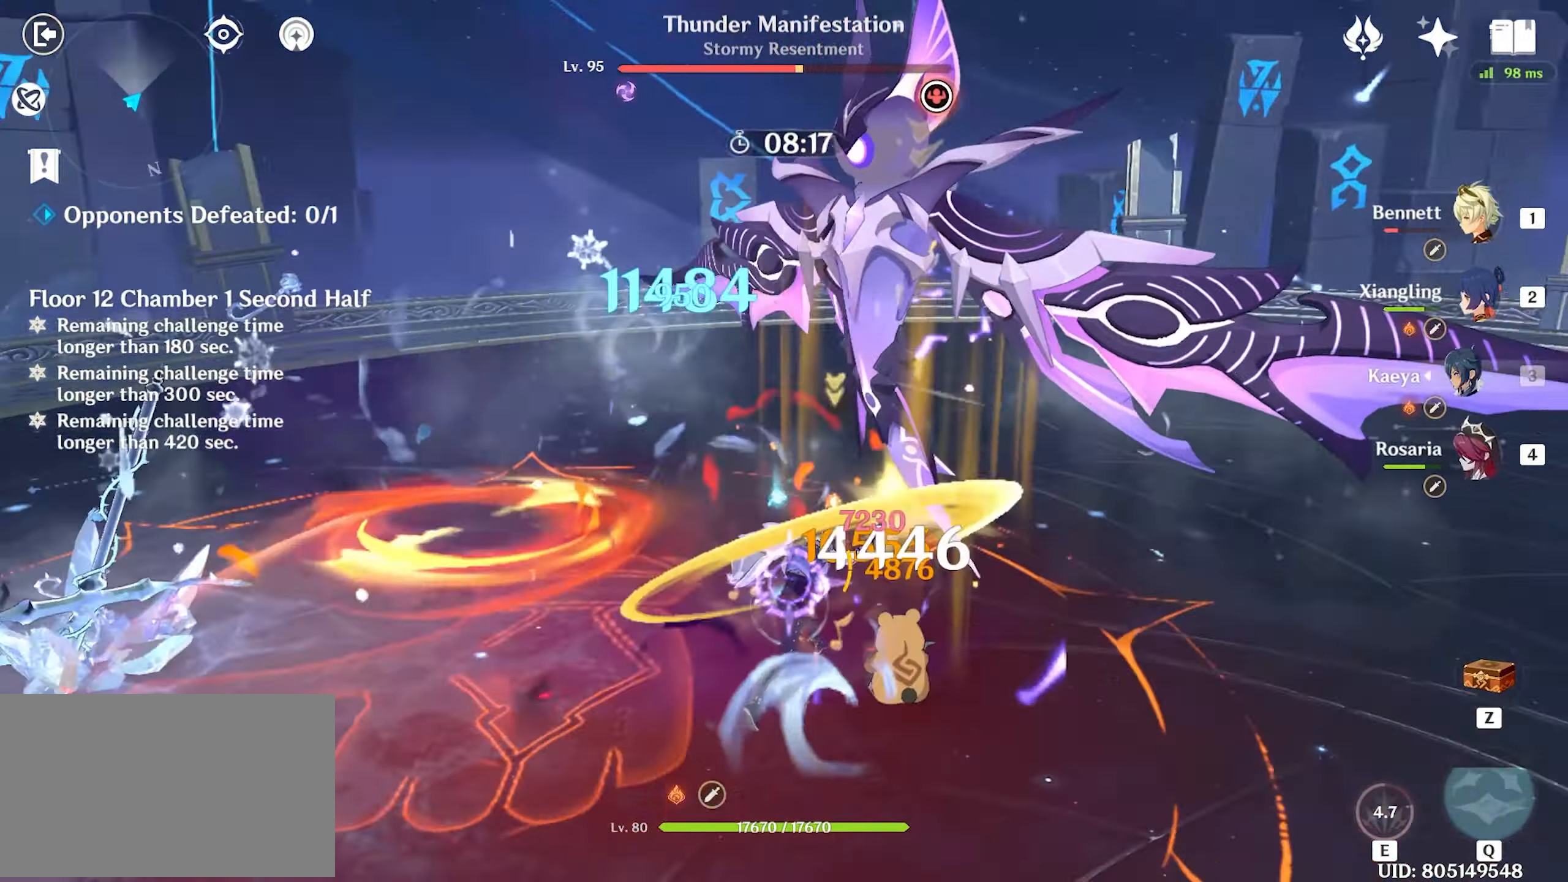
{"keys": ["q", "w"], "mouse": [], "events": [[50, "mouse_left", "up"], [100, "mouse_left", "down"], [200, "mouse_left", "up"], [384, "q", "down"], [434, "q", "up"], [484, "q", "down"]]}
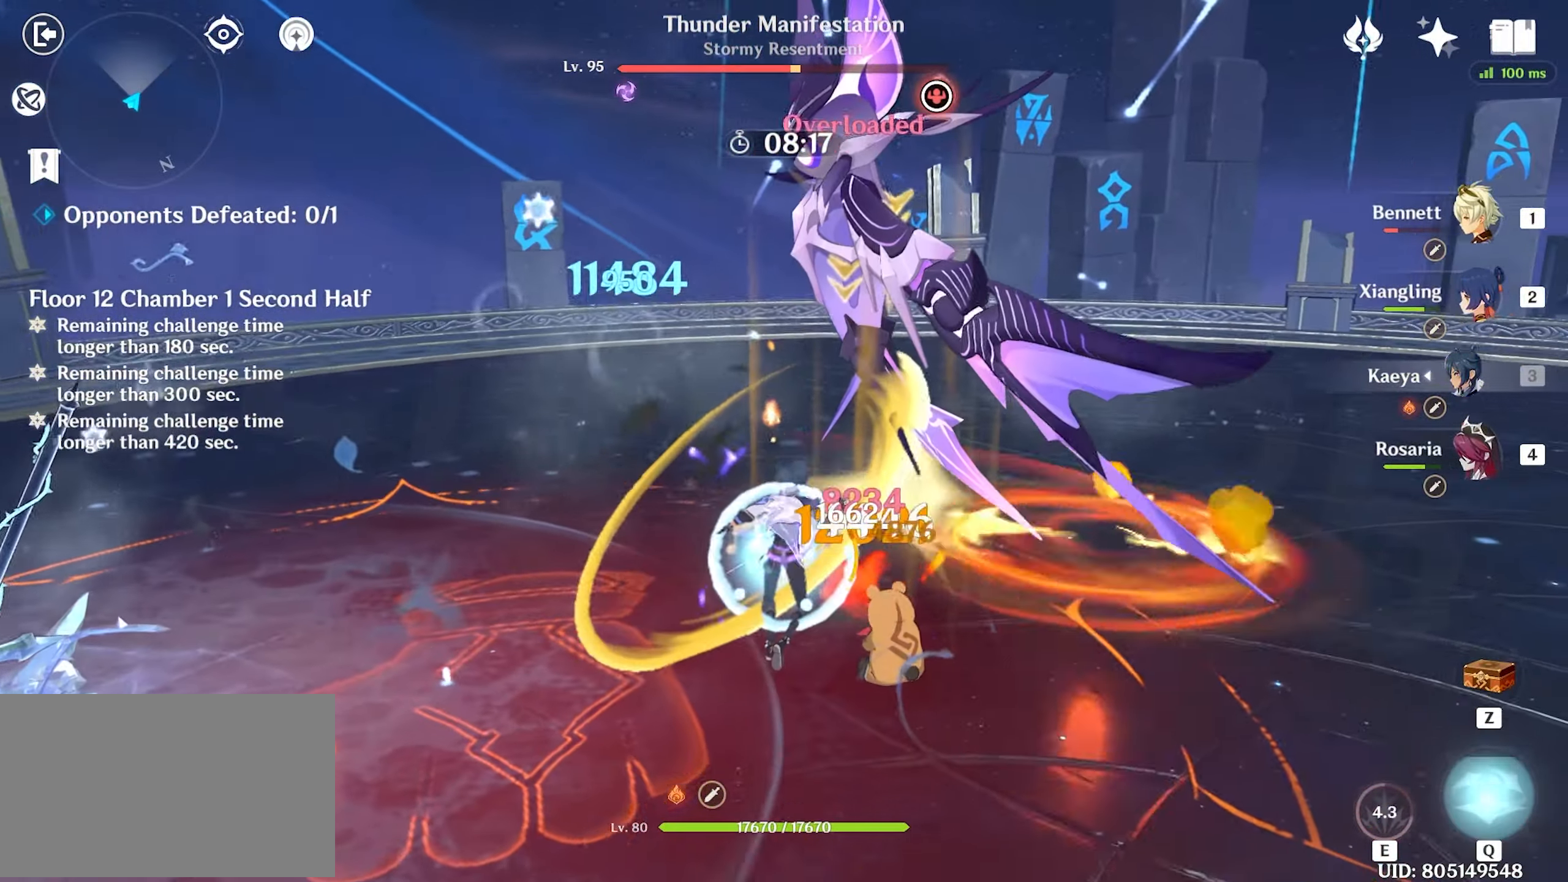
{"keys": ["1", "w"], "mouse": [], "events": [[84, "q", "up"], [167, "q", "down"], [217, "q", "up"], [250, "q", "down"], [300, "mouse_left", "down"], [350, "q", "up"], [400, "mouse_left", "up"], [450, "1", "down"]]}
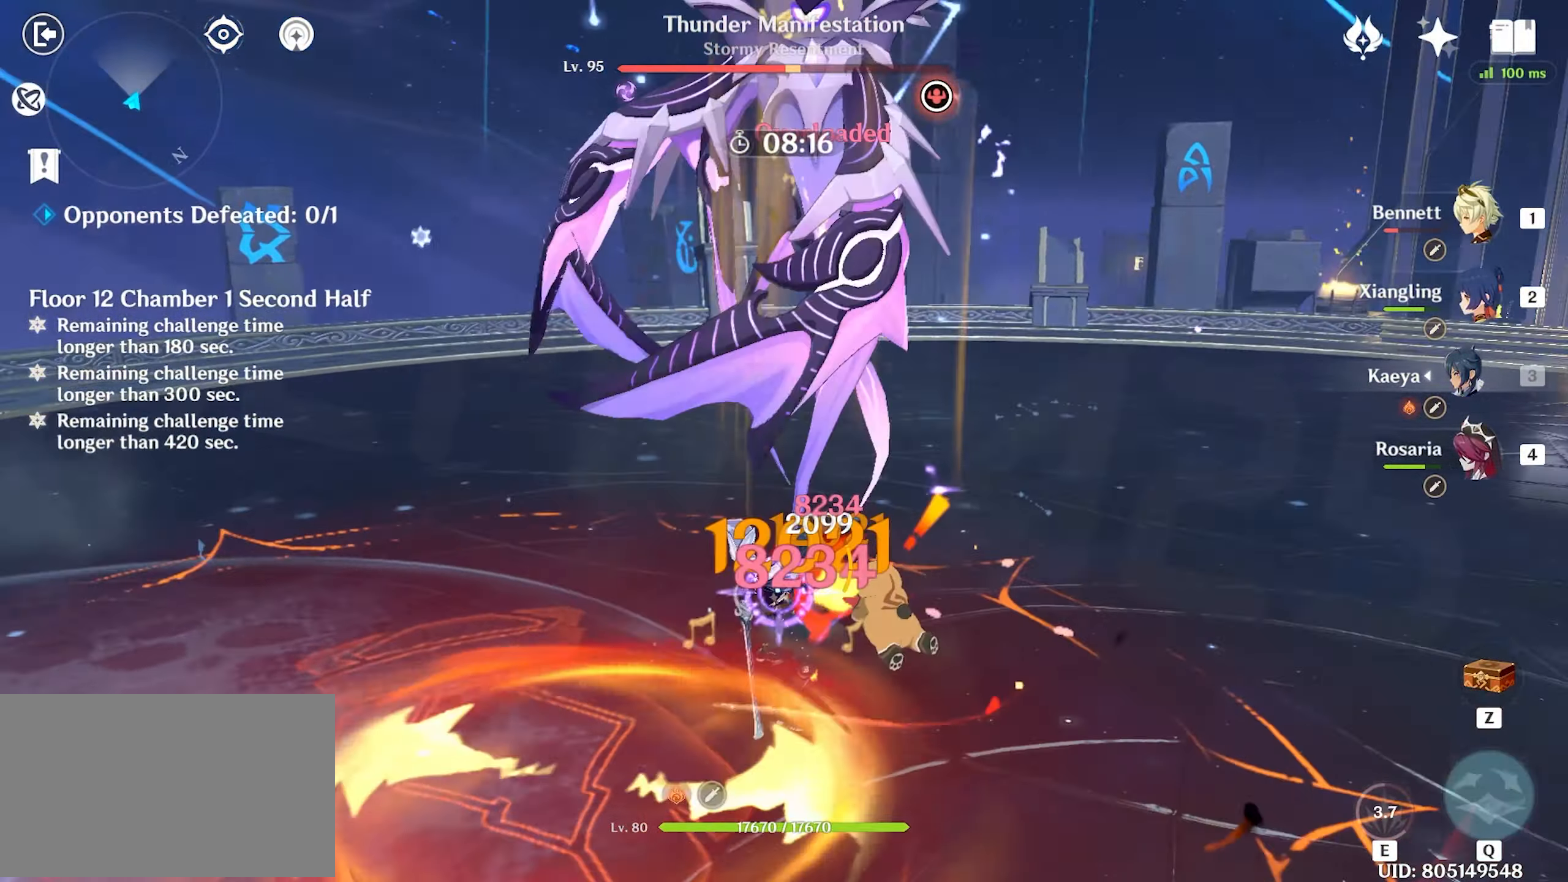
{"keys": ["e", "w"], "mouse": [], "events": [[50, "1", "up"], [417, "e", "down"]]}
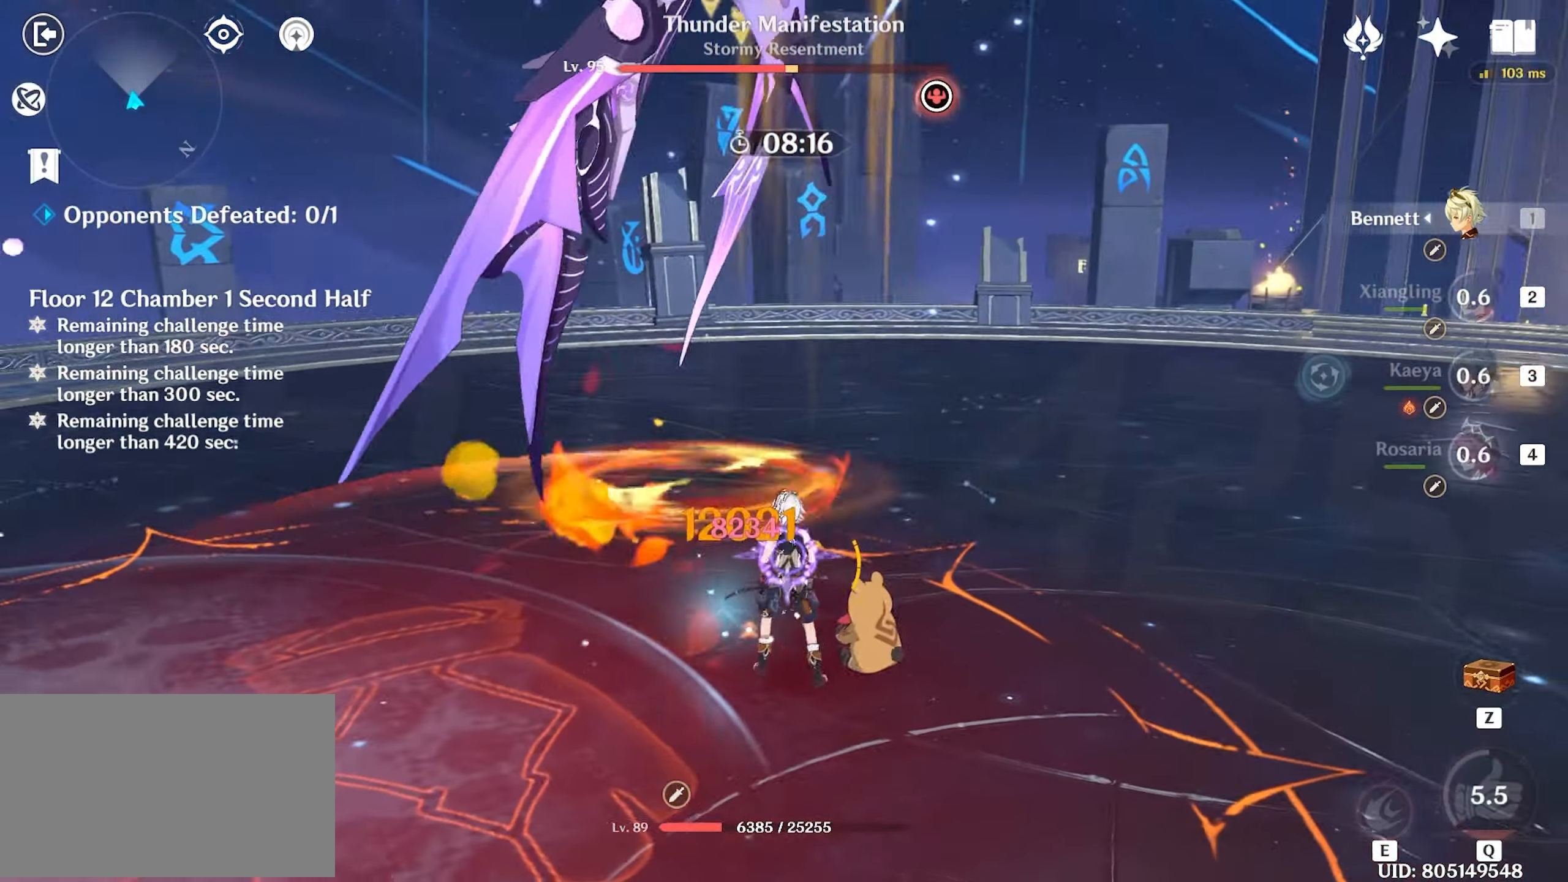
{"keys": ["e", "w"], "mouse": [], "events": []}
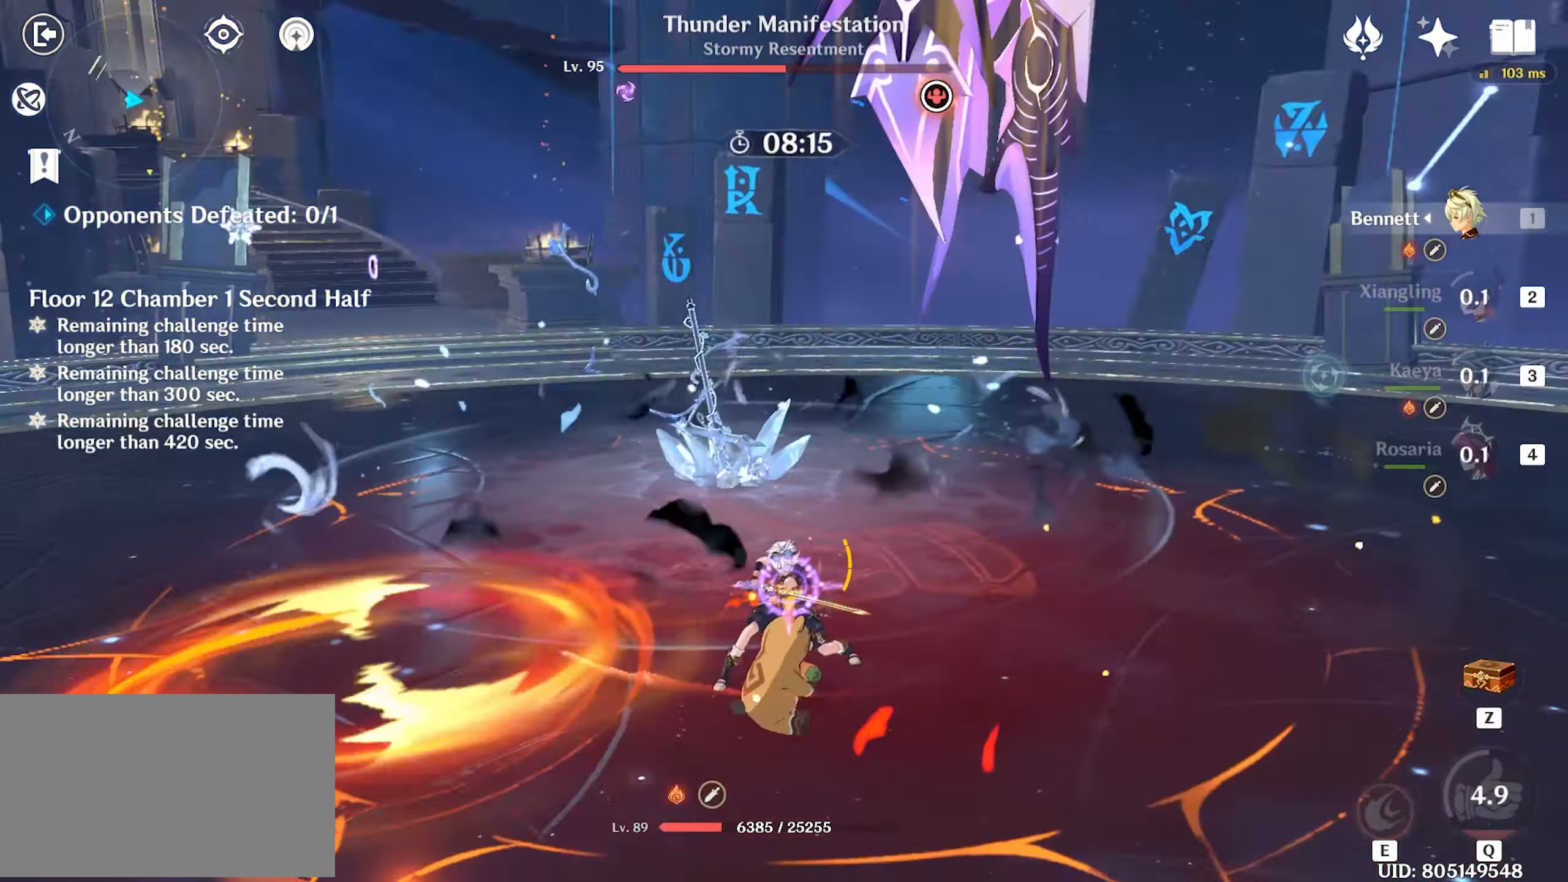
{"keys": ["w"], "mouse": ["left"], "events": [[67, "e", "up"], [167, "mouse_left", "down"], [250, "mouse_left", "up"], [317, "mouse_left", "down"], [400, "mouse_left", "up"], [500, "mouse_left", "down"]]}
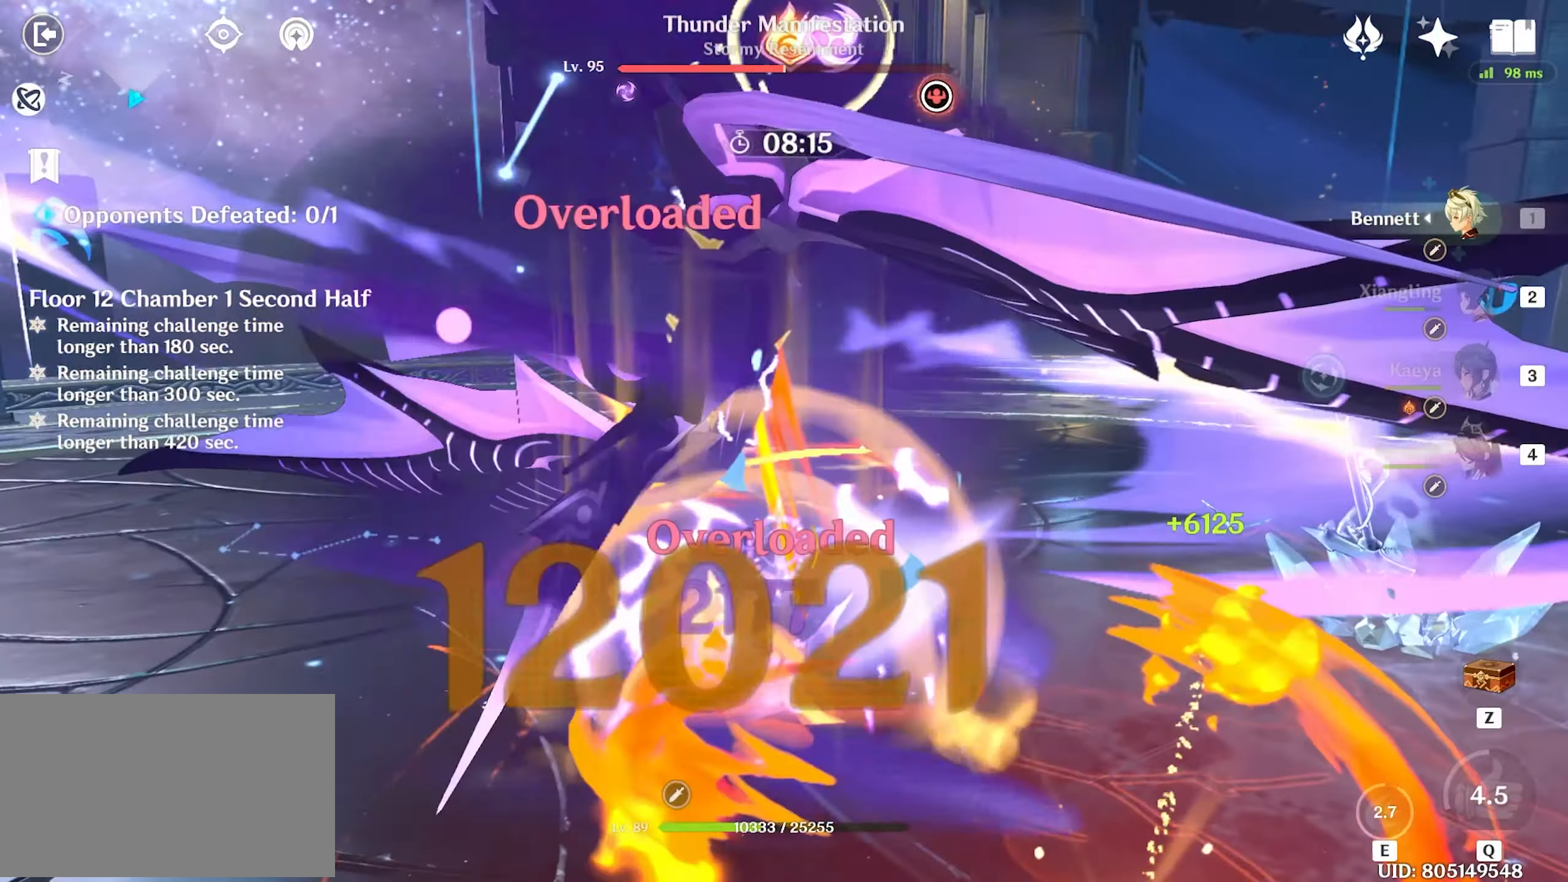
{"keys": ["w"], "mouse": ["left"], "events": [[84, "mouse_left", "up"], [134, "mouse_left", "down"], [234, "mouse_left", "up"], [317, "mouse_left", "down"], [417, "mouse_left", "up"], [500, "mouse_left", "down"]]}
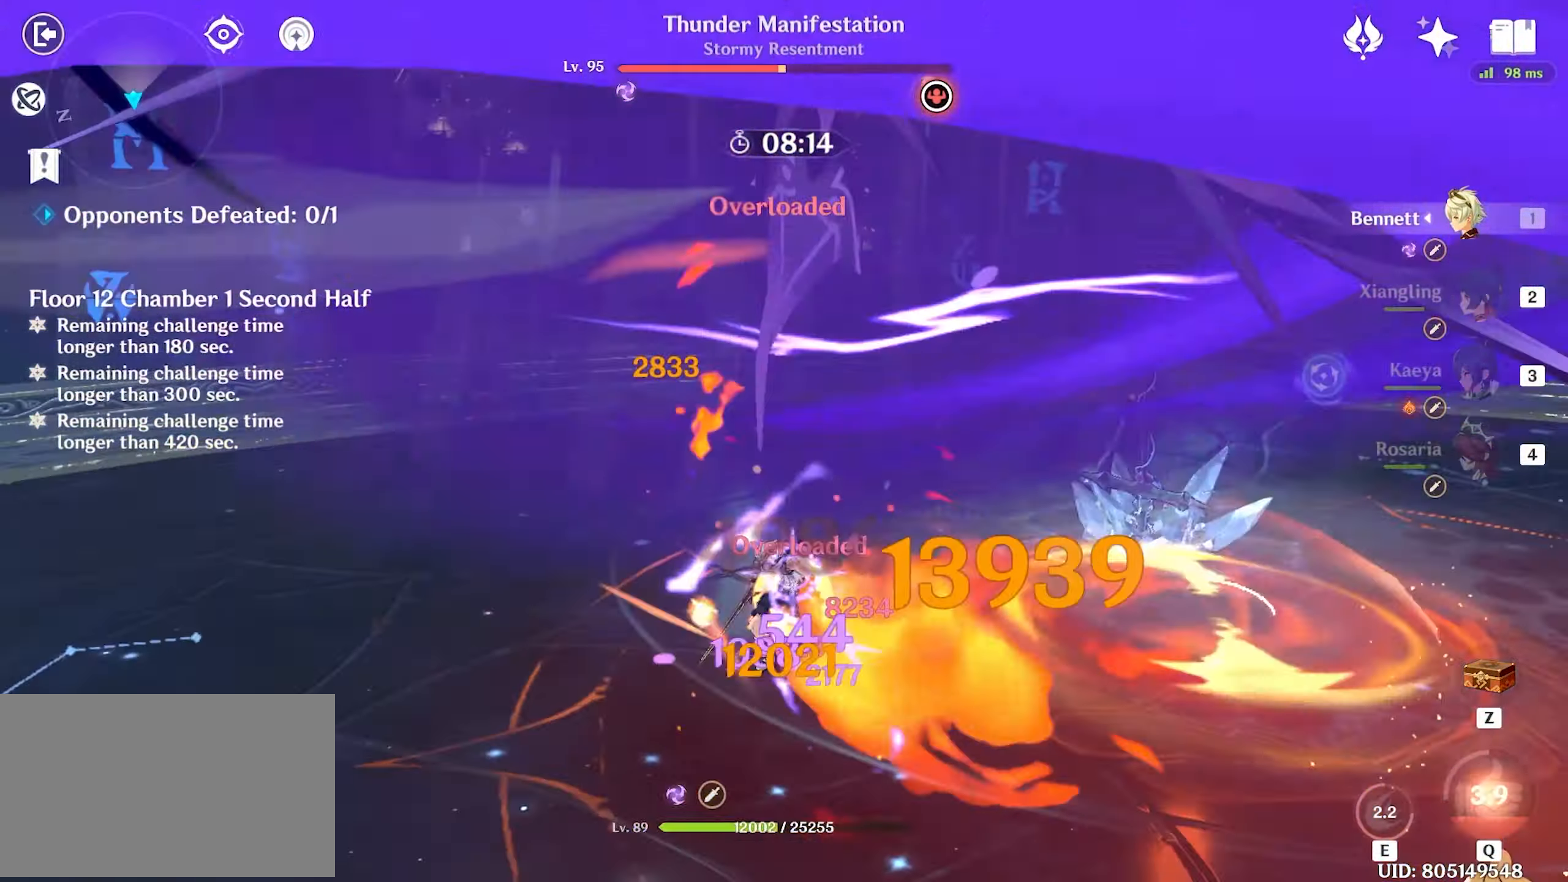
{"keys": ["w"], "mouse": ["left"], "events": [[117, "mouse_left", "up"], [150, "mouse_left", "down"], [284, "mouse_left", "up"], [334, "mouse_left", "down"], [417, "mouse_left", "up"], [484, "mouse_left", "down"]]}
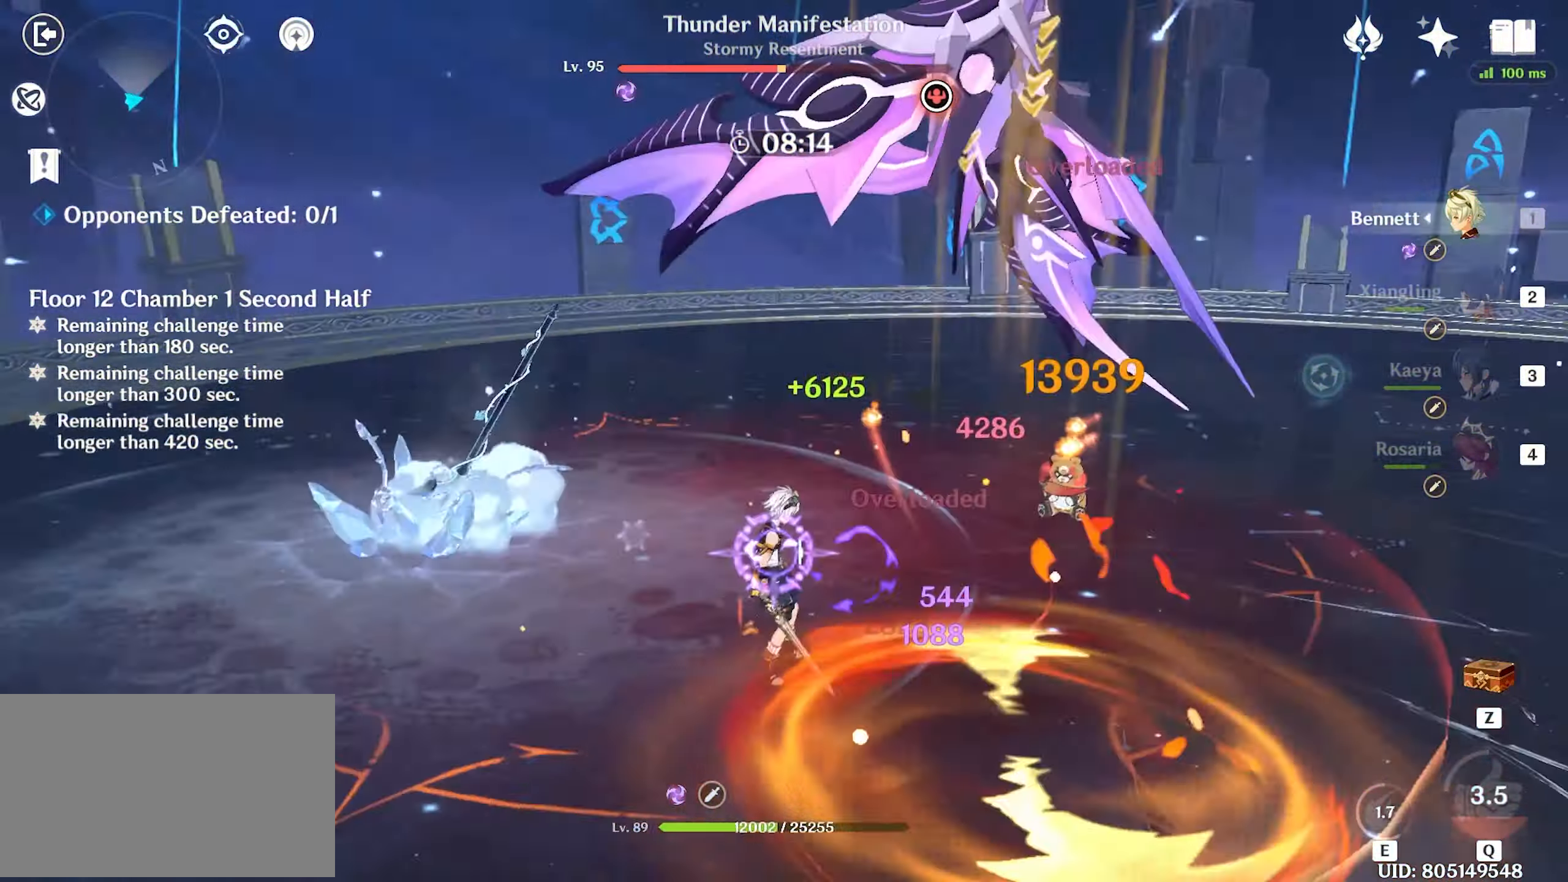
{"keys": ["3", "w"], "mouse": [], "events": [[117, "mouse_left", "up"], [167, "mouse_left", "down"], [266, "mouse_left", "up"], [300, "mouse_left", "down"], [400, "mouse_left", "up"], [483, "3", "down"]]}
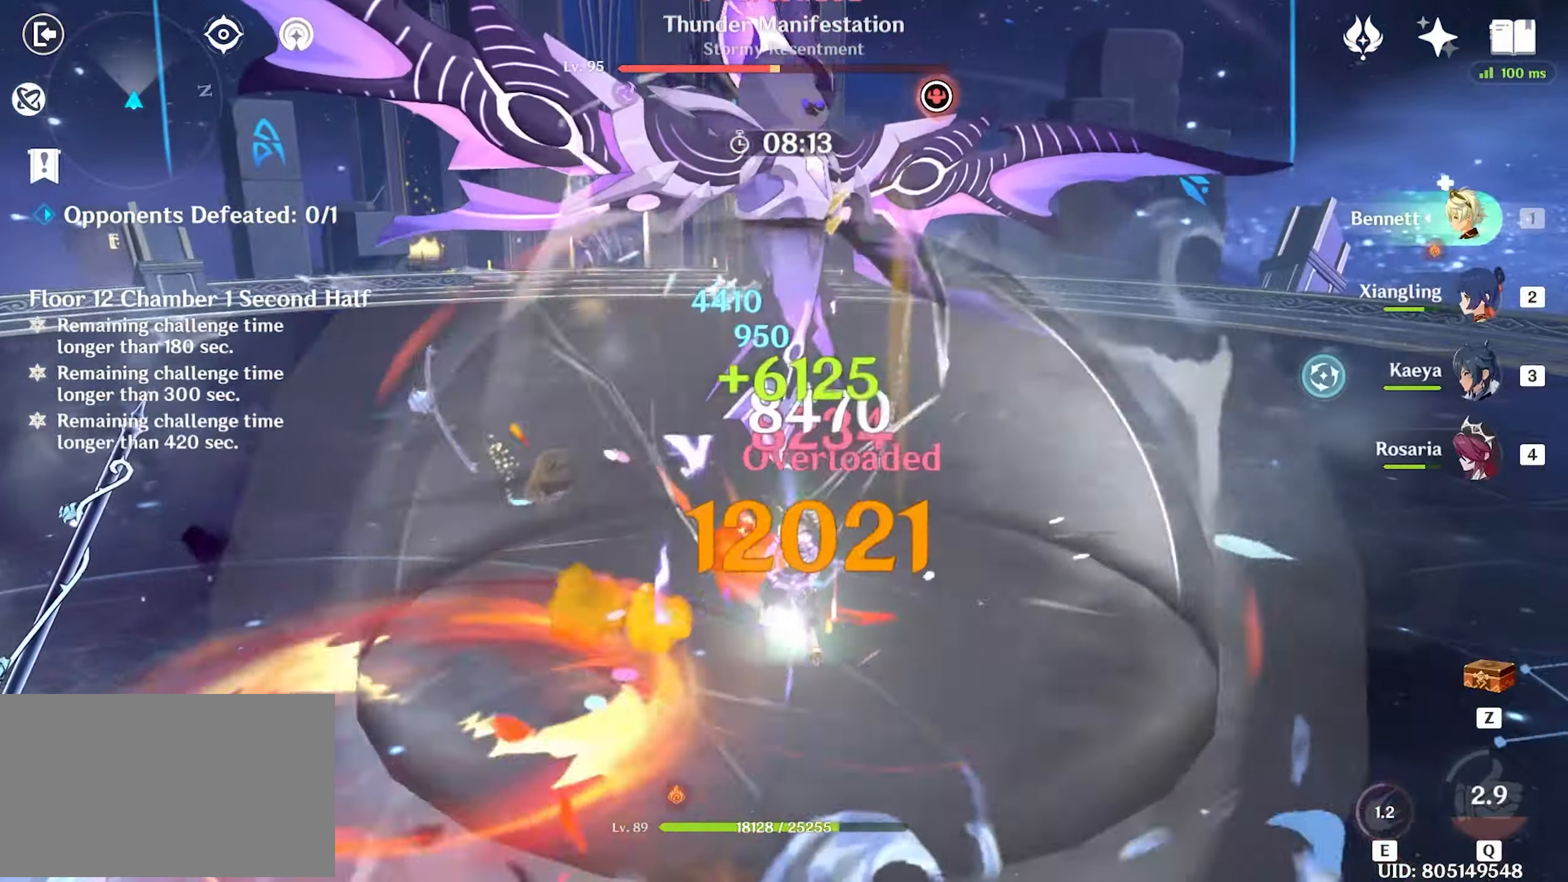
{"keys": ["q", "w"], "mouse": [], "events": [[33, "3", "up"], [183, "q", "down"], [233, "q", "up"], [316, "q", "down"], [416, "q", "up"], [466, "q", "down"]]}
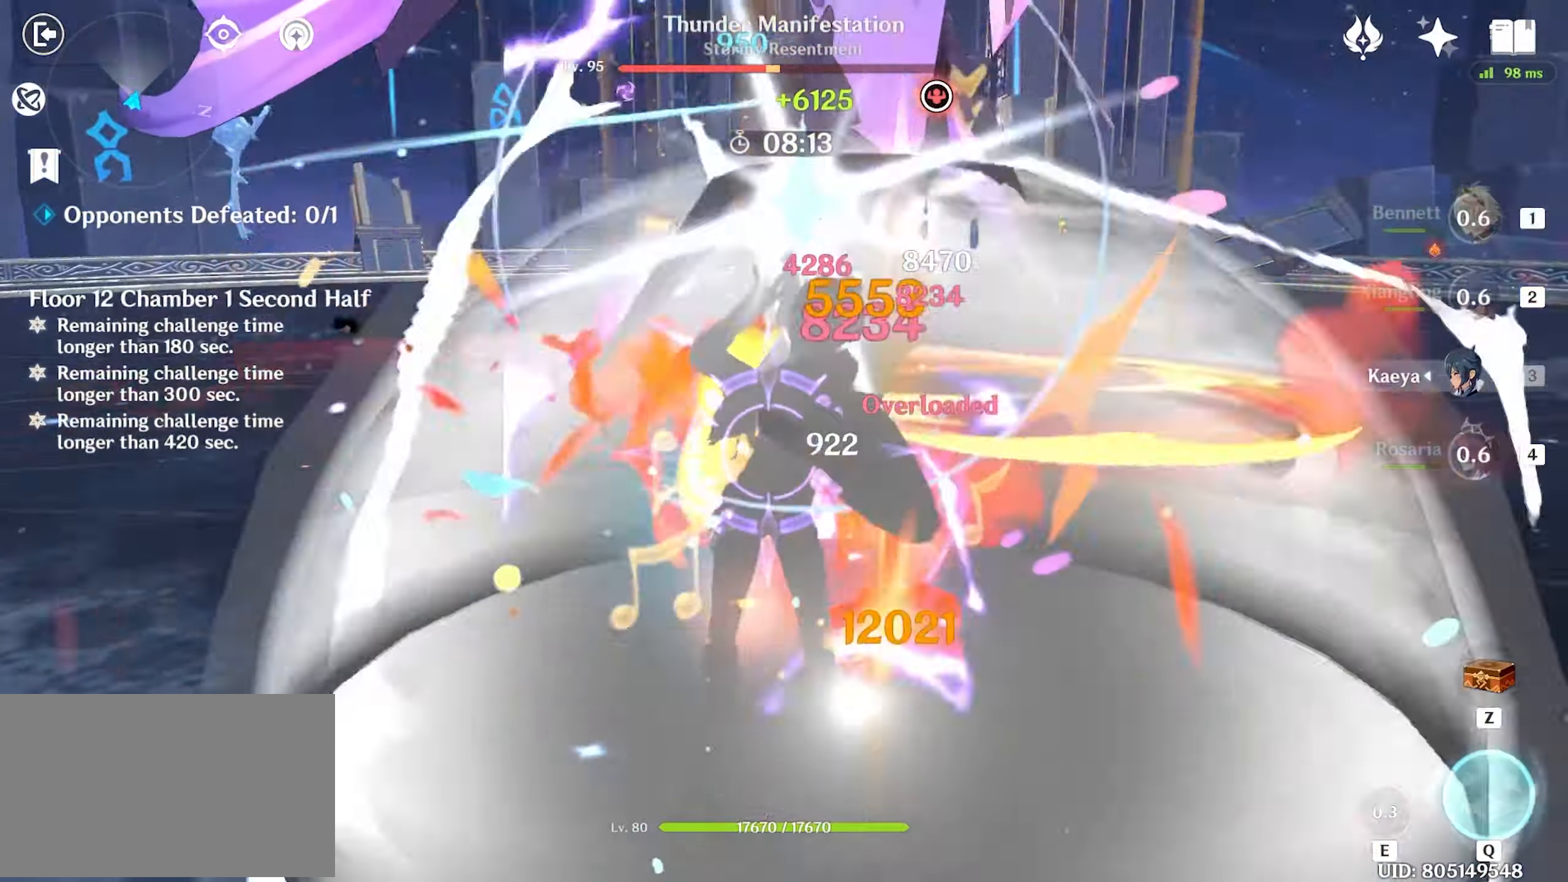
{"keys": ["w"], "mouse": [], "events": [[66, "q", "up"], [200, "mouse_left", "down"], [283, "mouse_left", "up"], [333, "mouse_left", "down"], [483, "mouse_left", "up"]]}
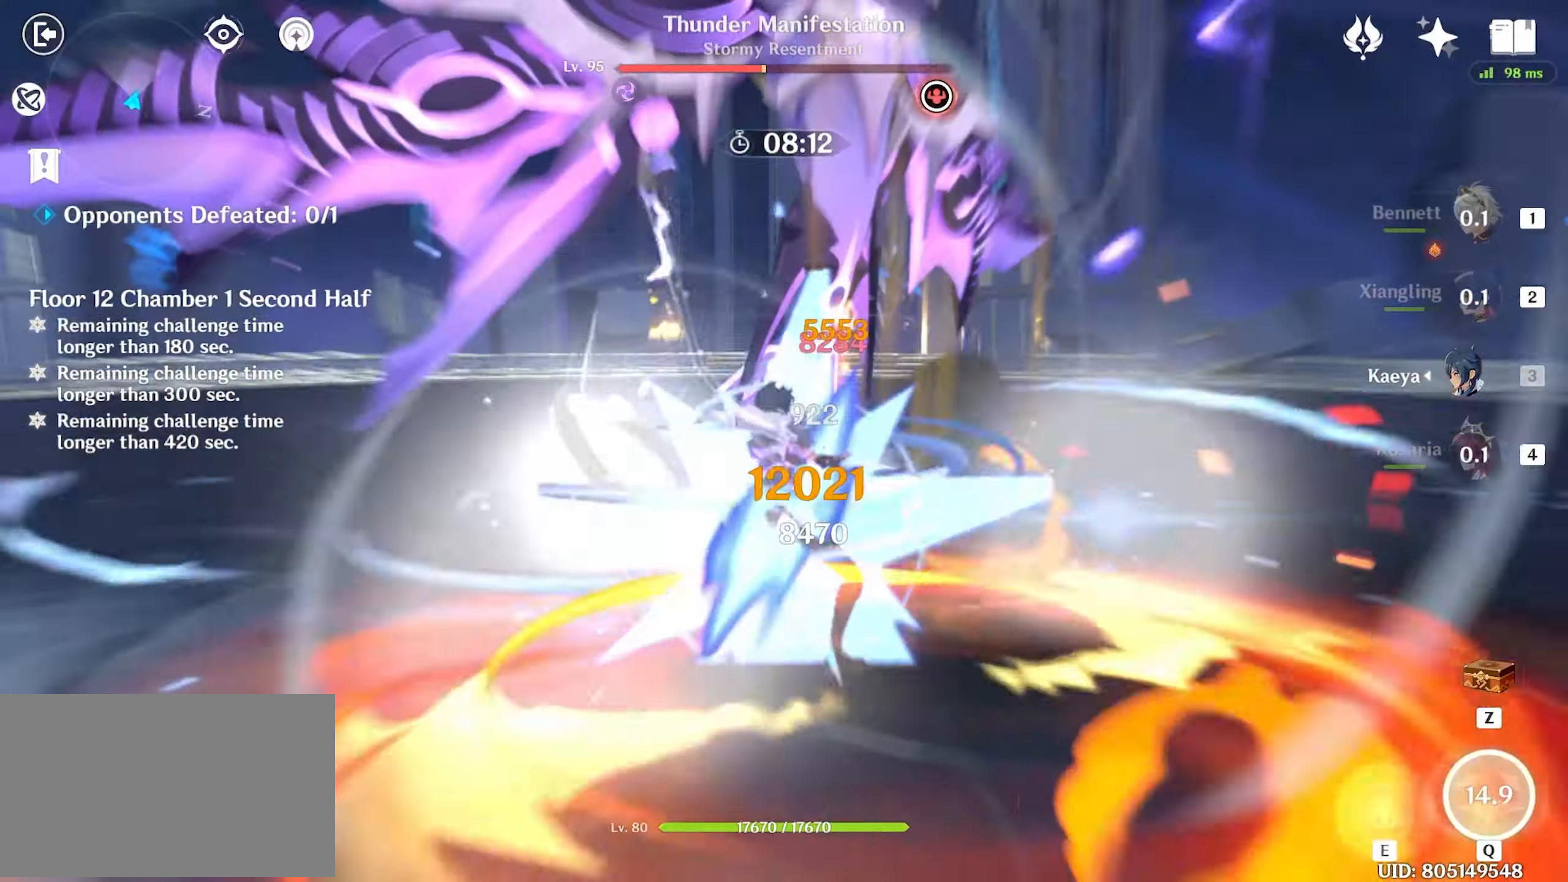
{"keys": ["w"], "mouse": [], "events": [[33, "mouse_left", "down"], [116, "mouse_left", "up"], [166, "mouse_left", "down"], [250, "mouse_left", "up"], [350, "mouse_left", "down"], [400, "e", "down"], [450, "e", "up"], [450, "mouse_left", "up"]]}
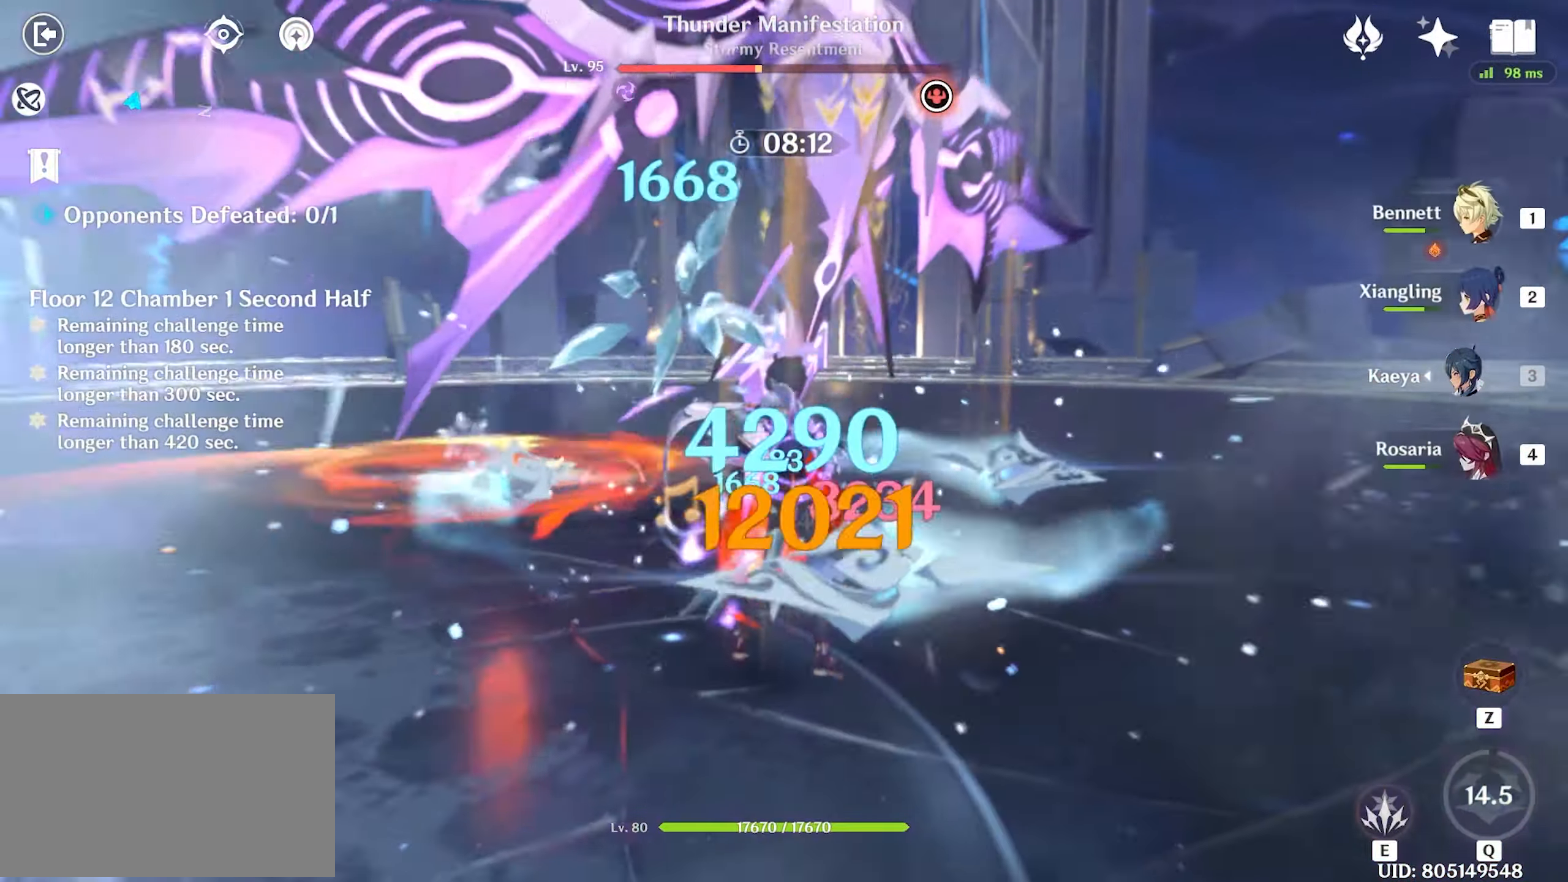
{"keys": ["d", "shift", "w"], "mouse": [], "events": [[50, "e", "down"], [83, "e", "up"], [183, "e", "down"], [266, "e", "up"], [316, "shift", "down"], [383, "shift", "up"], [466, "d", "down"], [466, "shift", "down"]]}
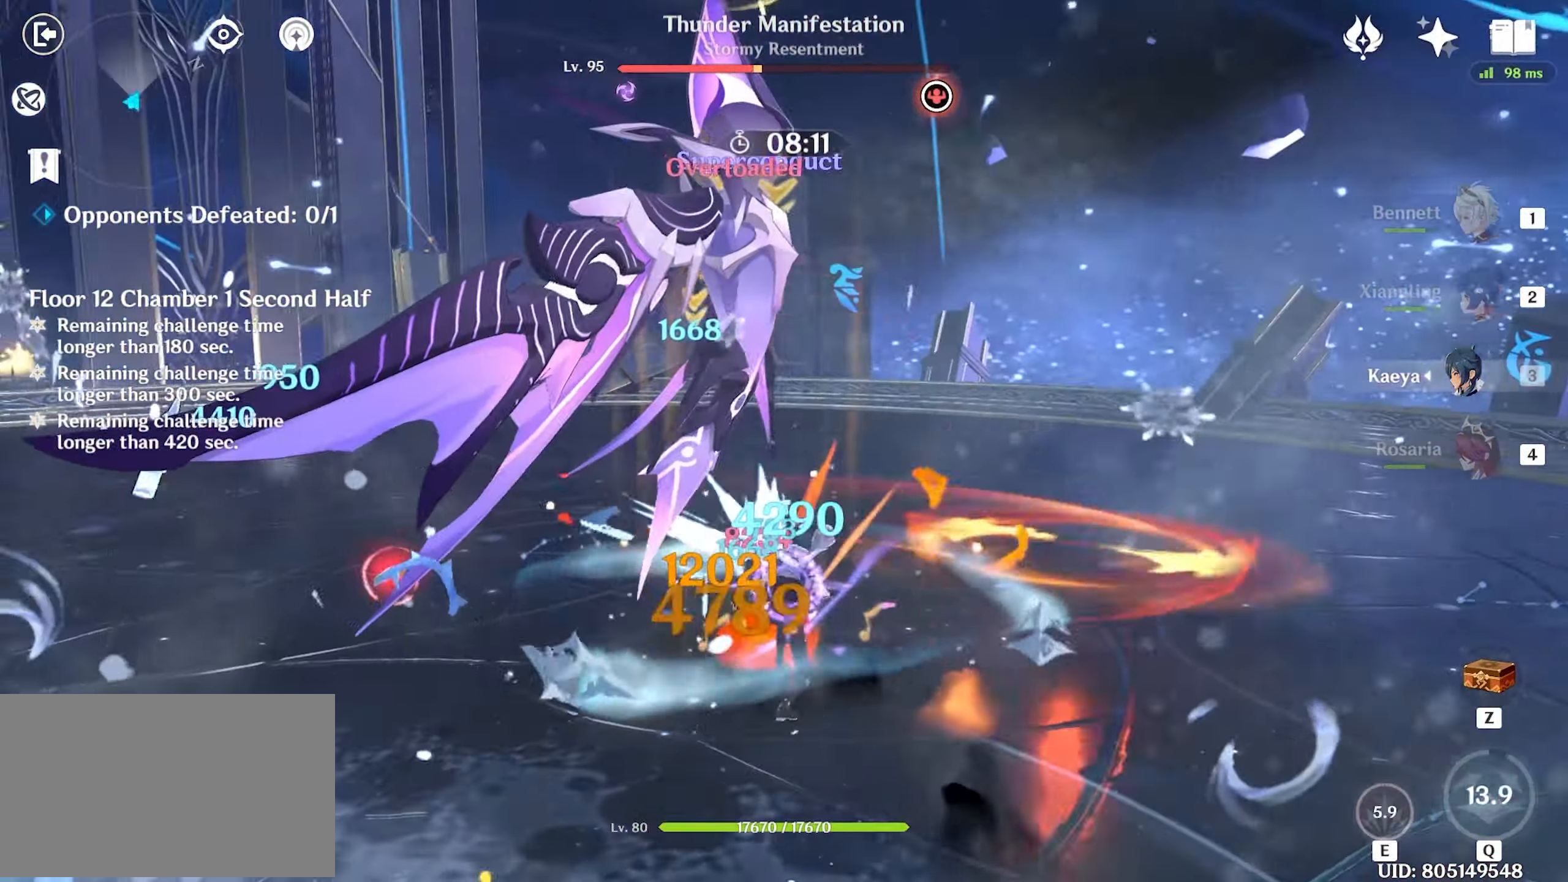
{"keys": ["w"], "mouse": [], "events": [[50, "d", "up"], [50, "shift", "up"], [150, "mouse_left", "down"], [250, "mouse_left", "up"], [300, "mouse_left", "down"], [383, "4", "down"], [383, "mouse_left", "up"], [466, "4", "up"]]}
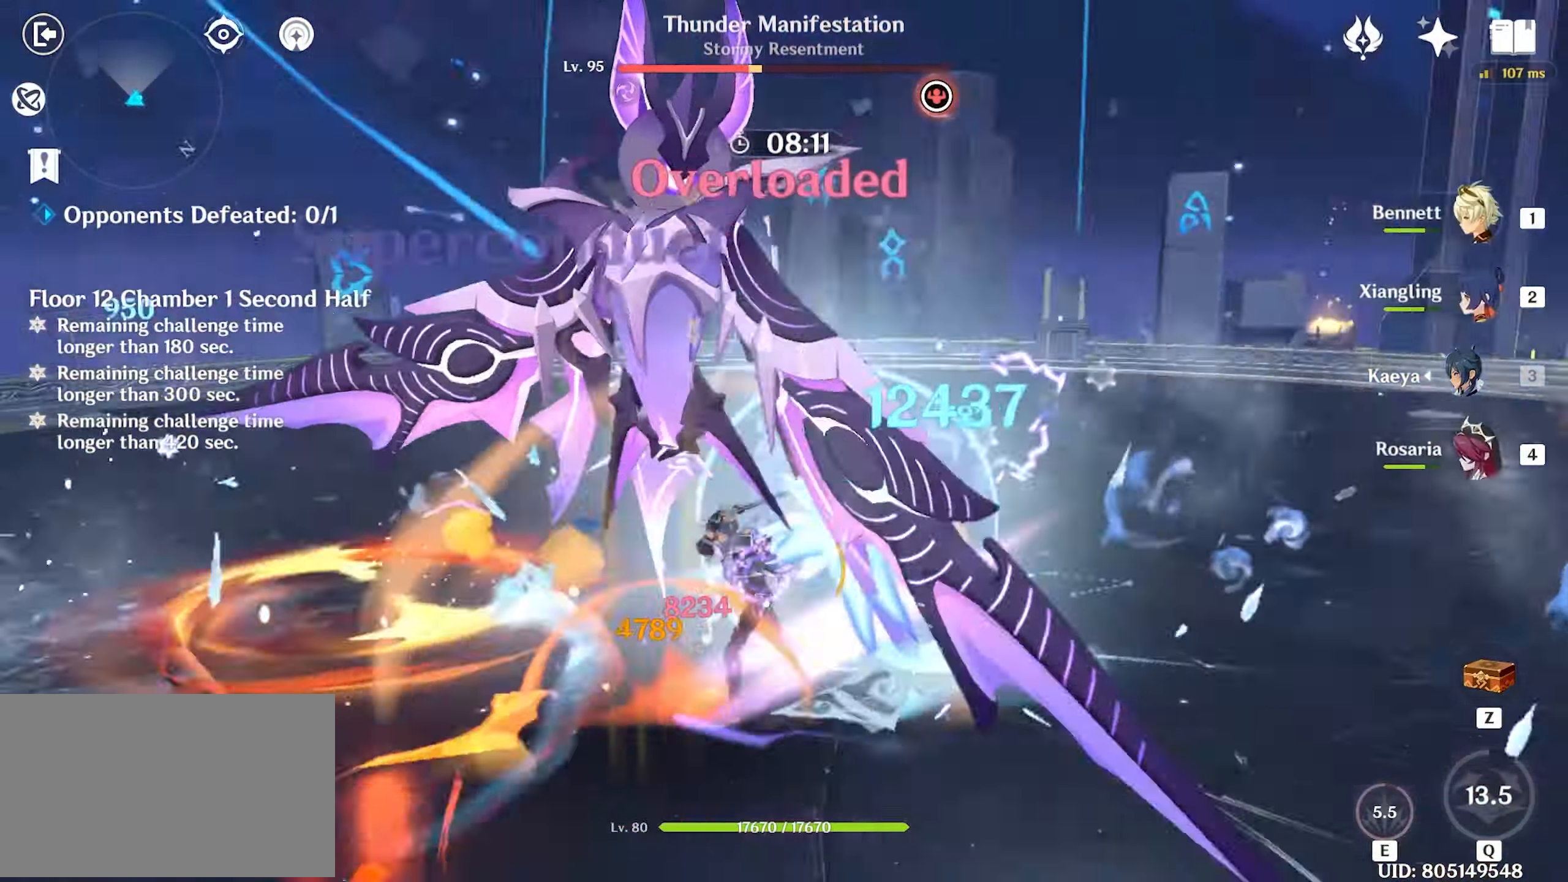
{"keys": ["e", "w"], "mouse": ["left"], "events": [[116, "e", "down"], [166, "e", "up"], [266, "e", "down"], [300, "e", "up"], [400, "e", "down"], [450, "e", "up"], [500, "e", "down"], [500, "mouse_left", "down"]]}
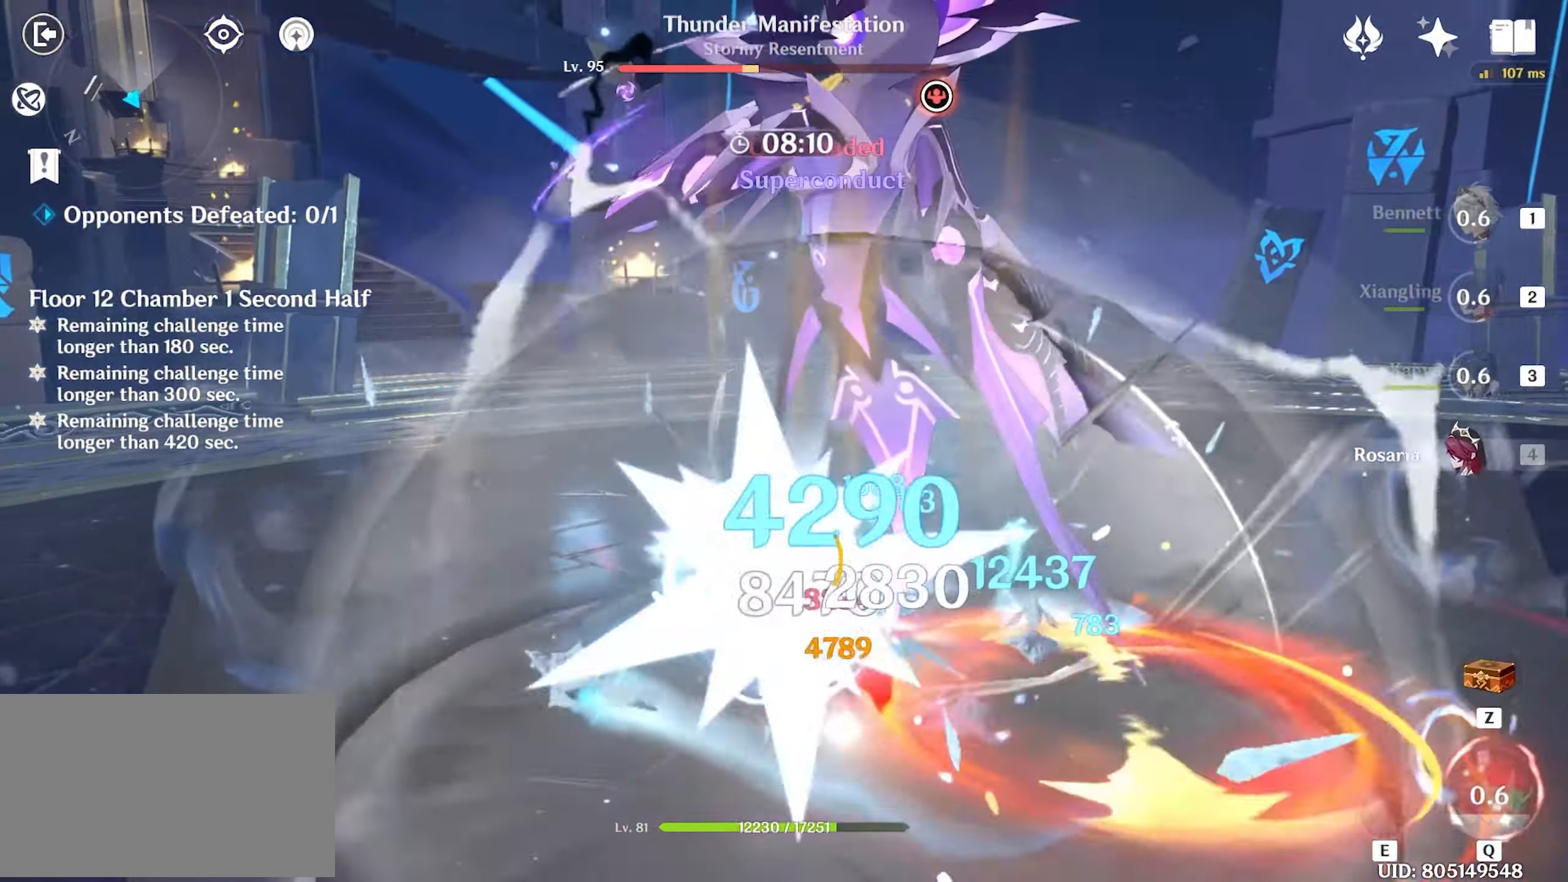
{"keys": ["d", "shift"], "mouse": [], "events": [[133, "e", "up"], [133, "mouse_left", "up"], [183, "mouse_left", "down"], [266, "mouse_left", "up"], [316, "mouse_left", "down"], [416, "mouse_left", "up"], [416, "w", "up"], [466, "d", "down"], [466, "shift", "down"]]}
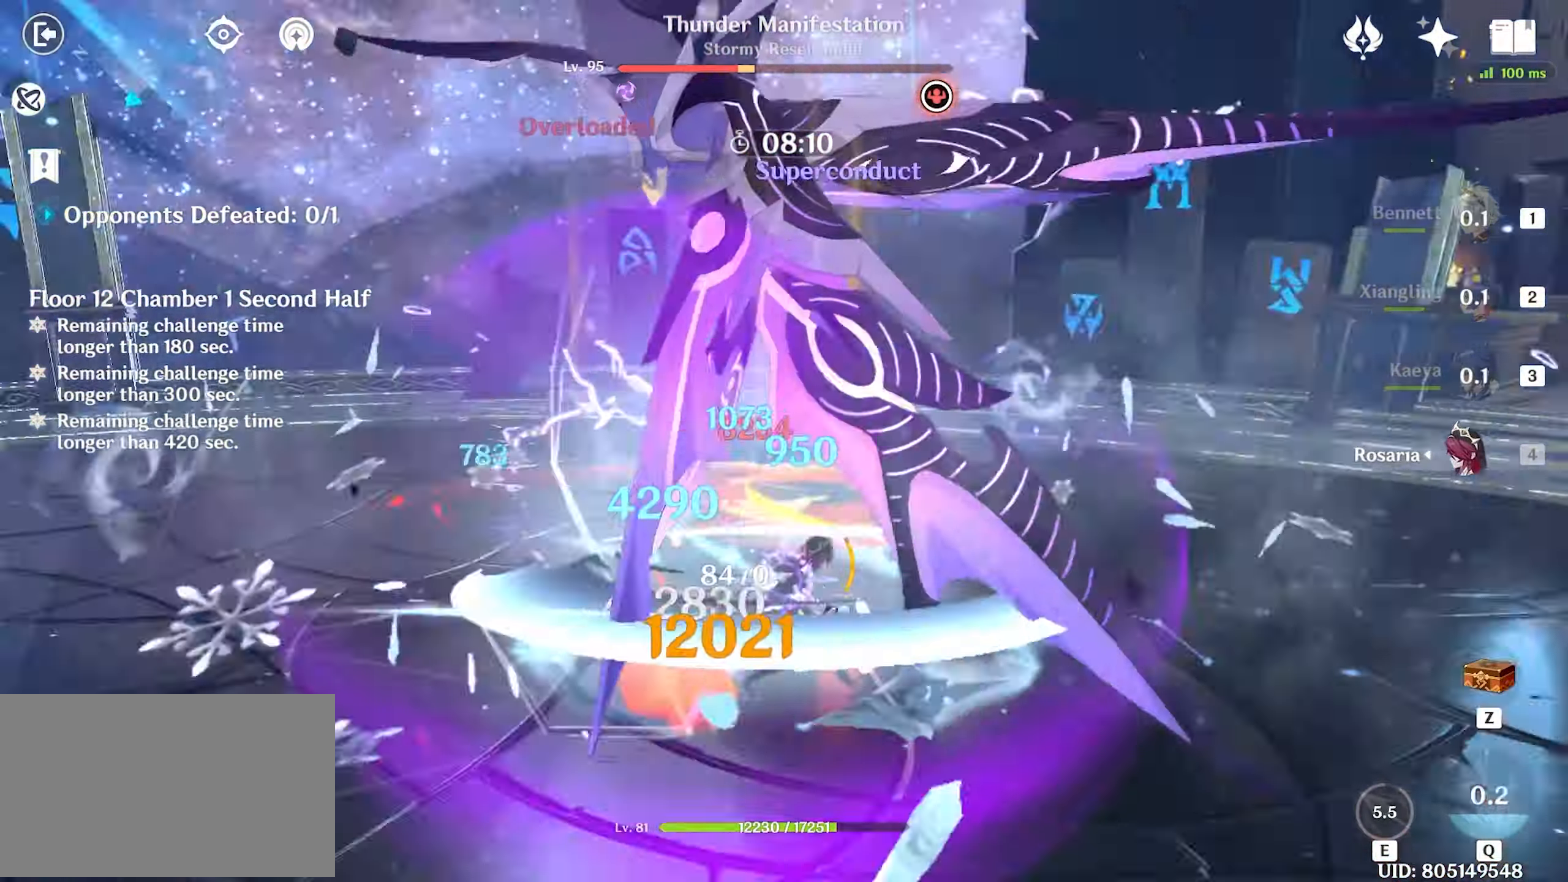
{"keys": ["w"], "mouse": ["left"], "events": [[100, "a", "down"], [100, "d", "up"], [200, "shift", "up"], [200, "w", "down"], [300, "a", "up"], [333, "mouse_left", "down"]]}
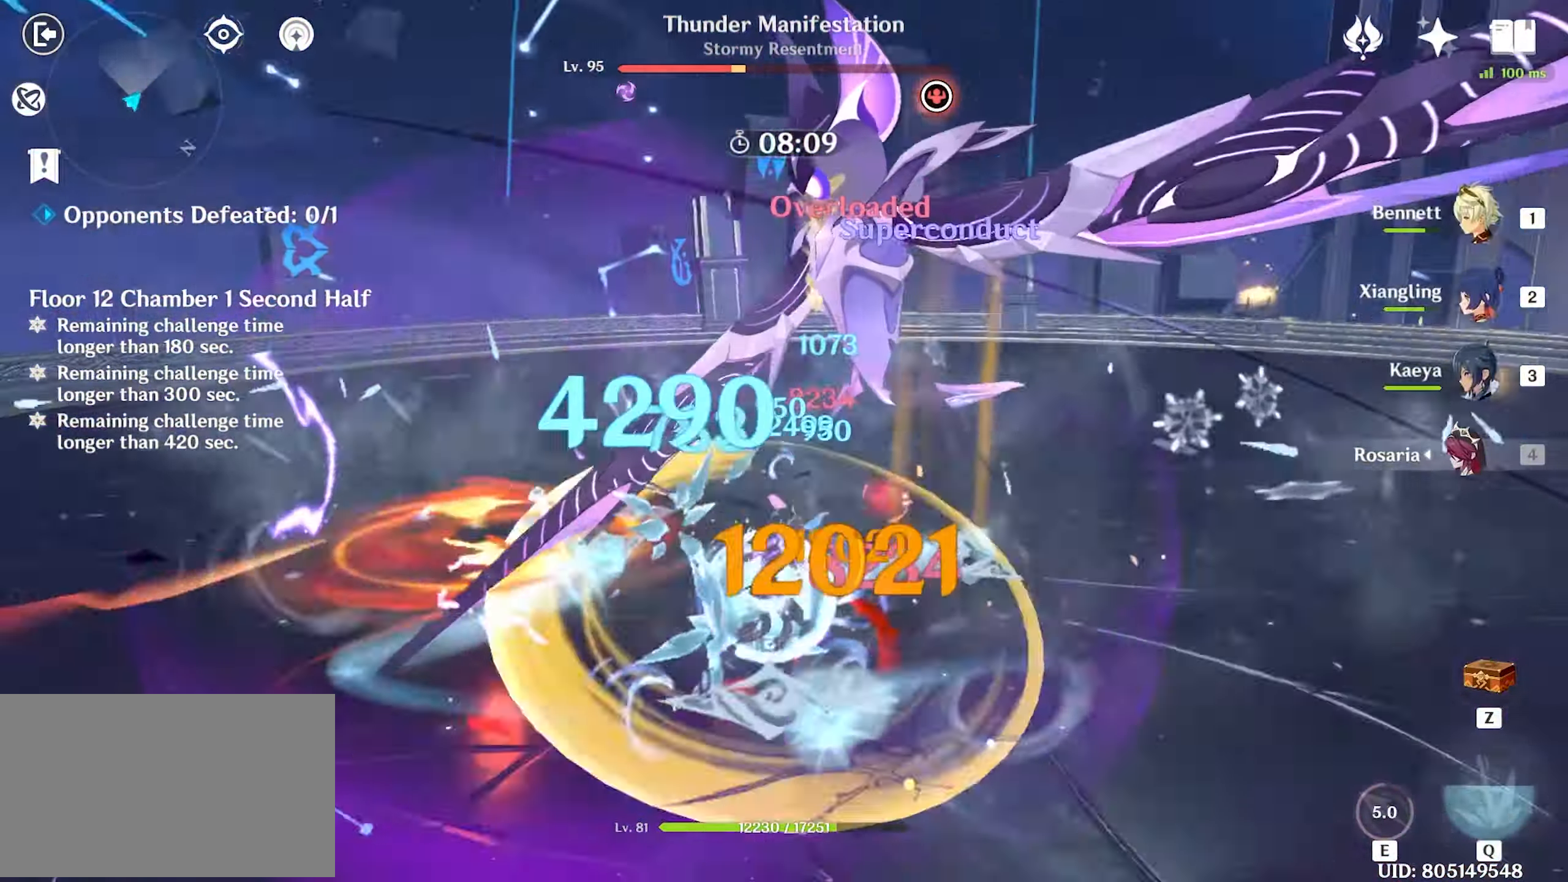
{"keys": ["w"], "mouse": ["left"], "events": [[116, "mouse_left", "up"], [166, "2", "down"], [216, "2", "up"], [400, "e", "down"], [450, "e", "up"], [500, "mouse_left", "down"]]}
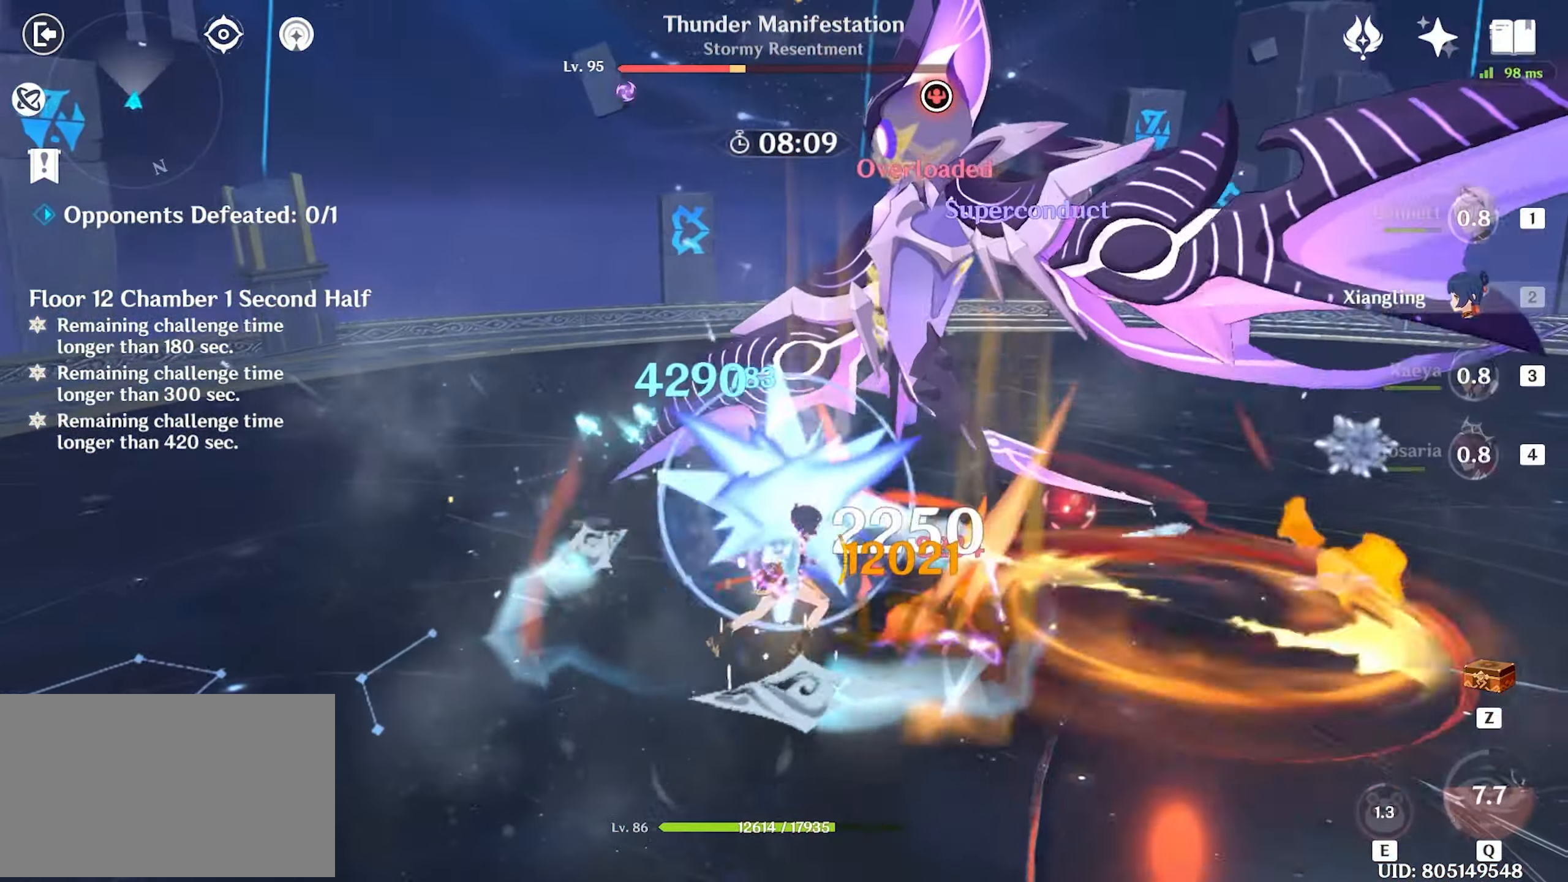
{"keys": ["w"], "mouse": ["left"], "events": [[50, "e", "down"], [83, "e", "up"], [83, "mouse_left", "up"], [133, "mouse_left", "down"], [266, "mouse_left", "up"], [317, "mouse_left", "down"]]}
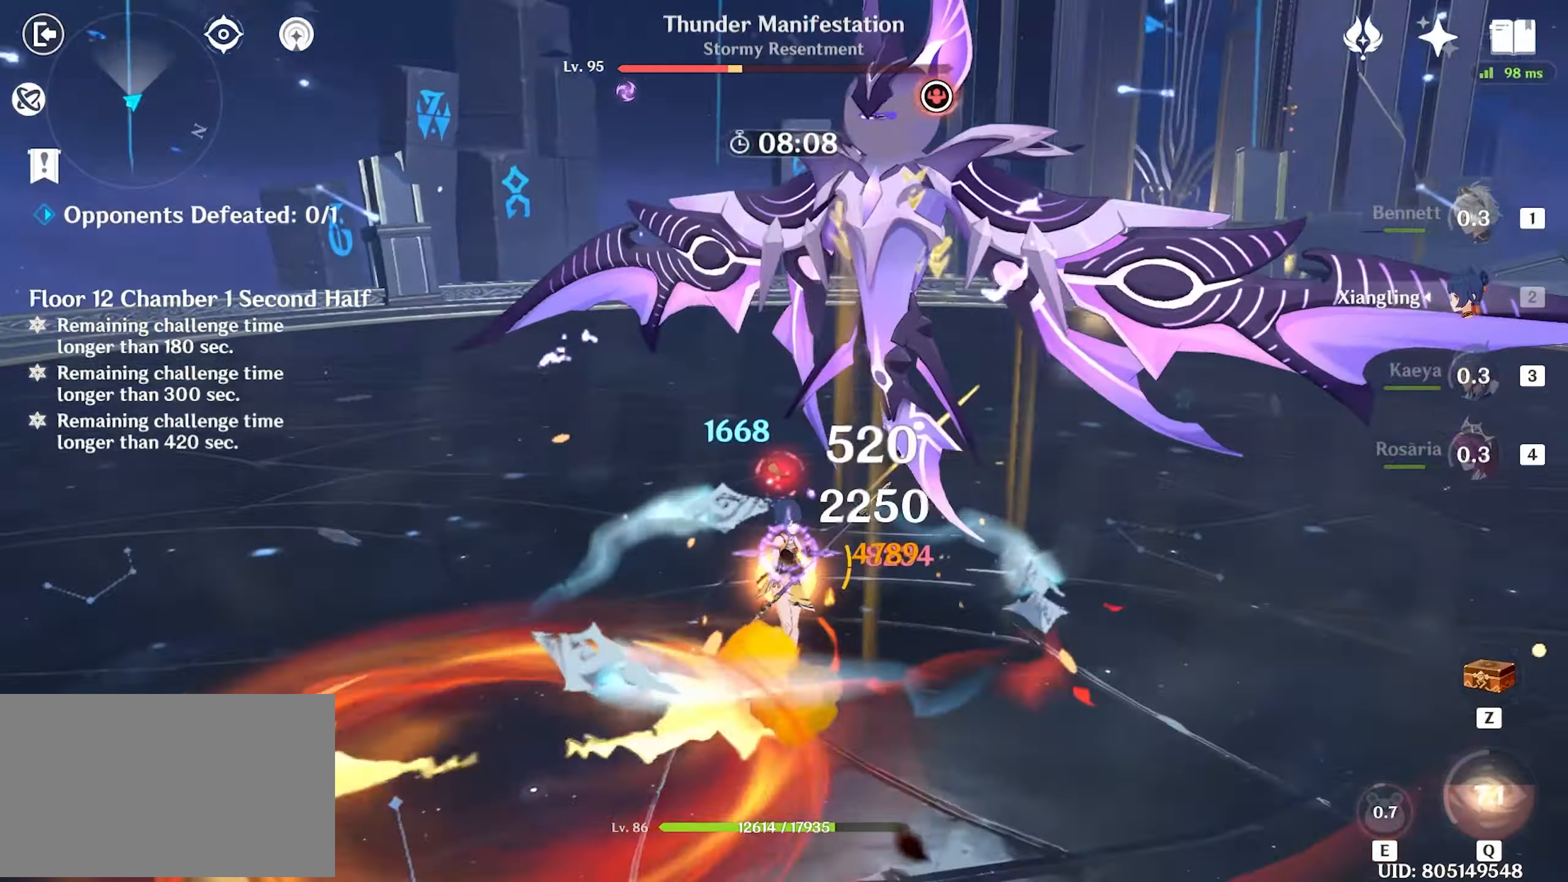
{"keys": ["d", "w"], "mouse": [], "events": [[50, "mouse_left", "up"], [100, "mouse_left", "down"], [200, "mouse_left", "up"], [250, "mouse_left", "down"], [333, "d", "down"], [333, "mouse_left", "up"], [333, "shift", "down"], [433, "shift", "up"]]}
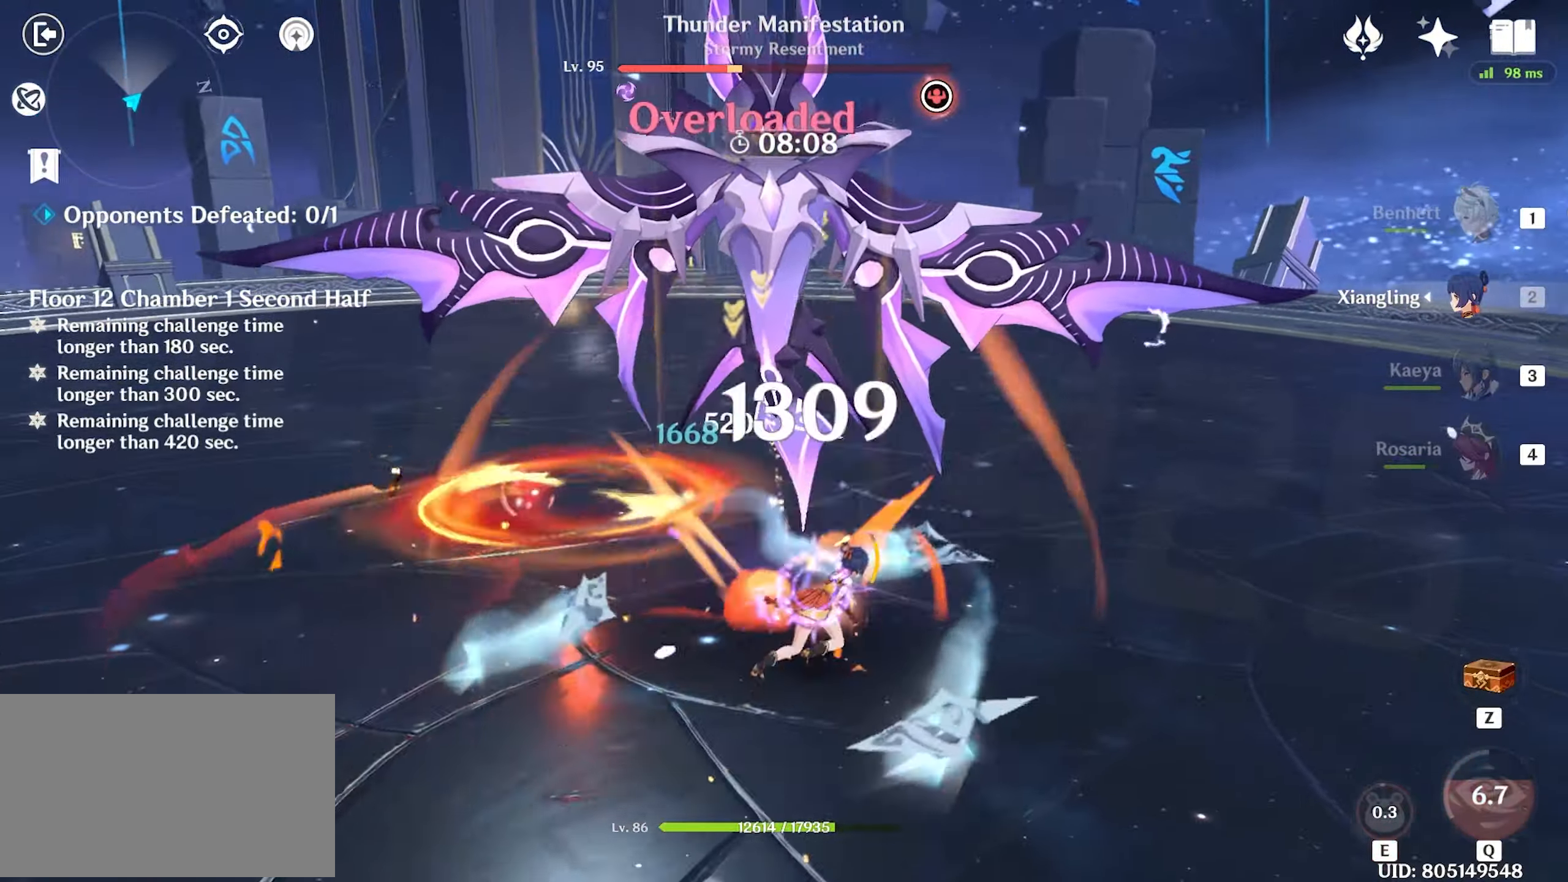
{"keys": ["w"], "mouse": [], "events": [[67, "d", "up"]]}
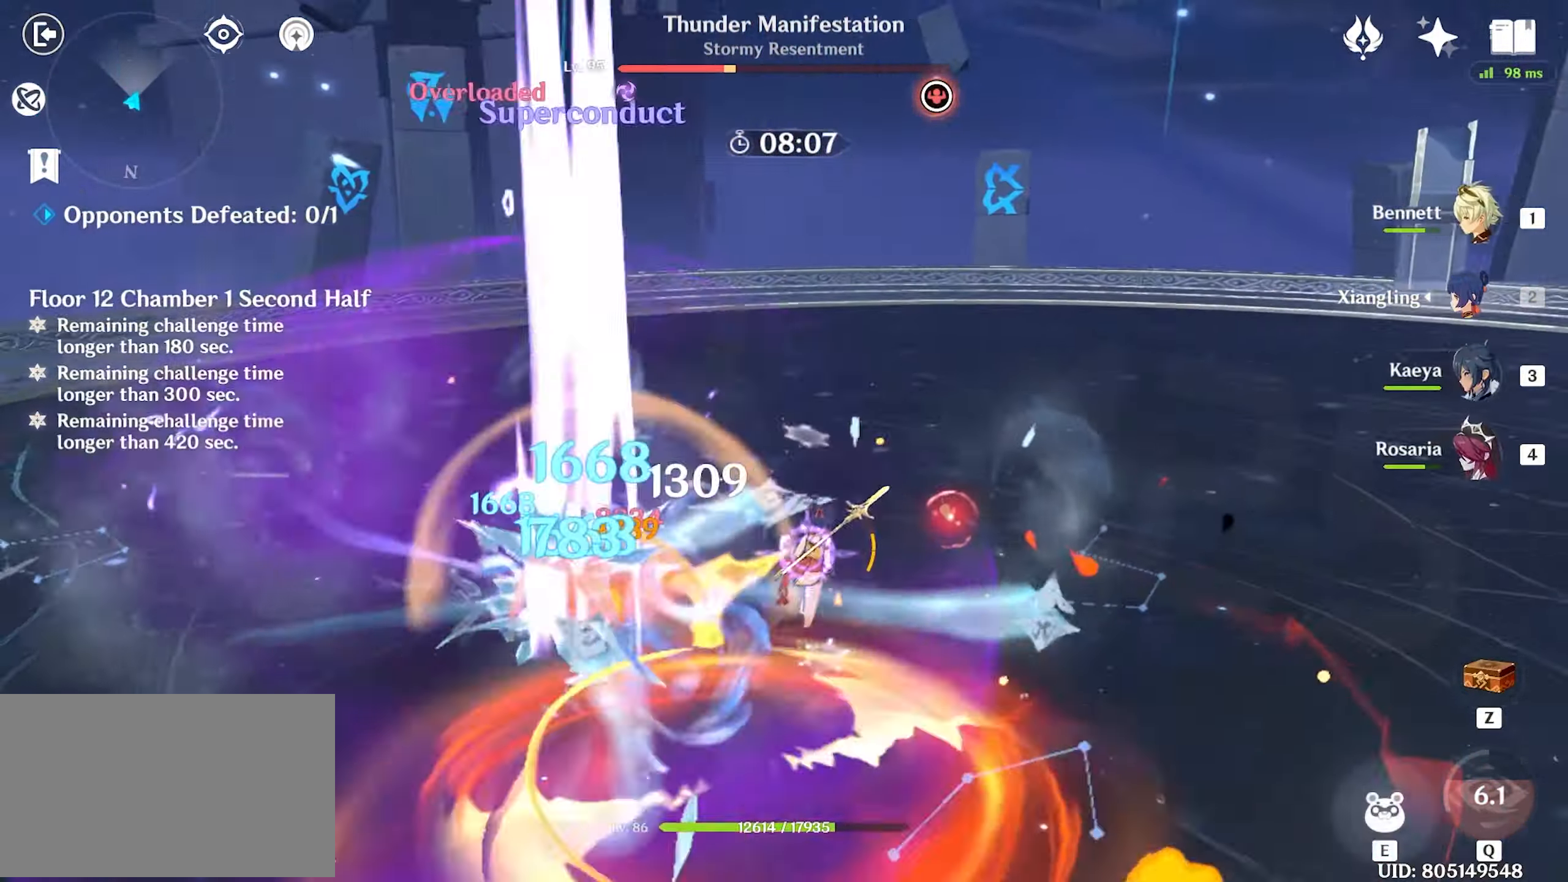
{"keys": ["w"], "mouse": [], "events": []}
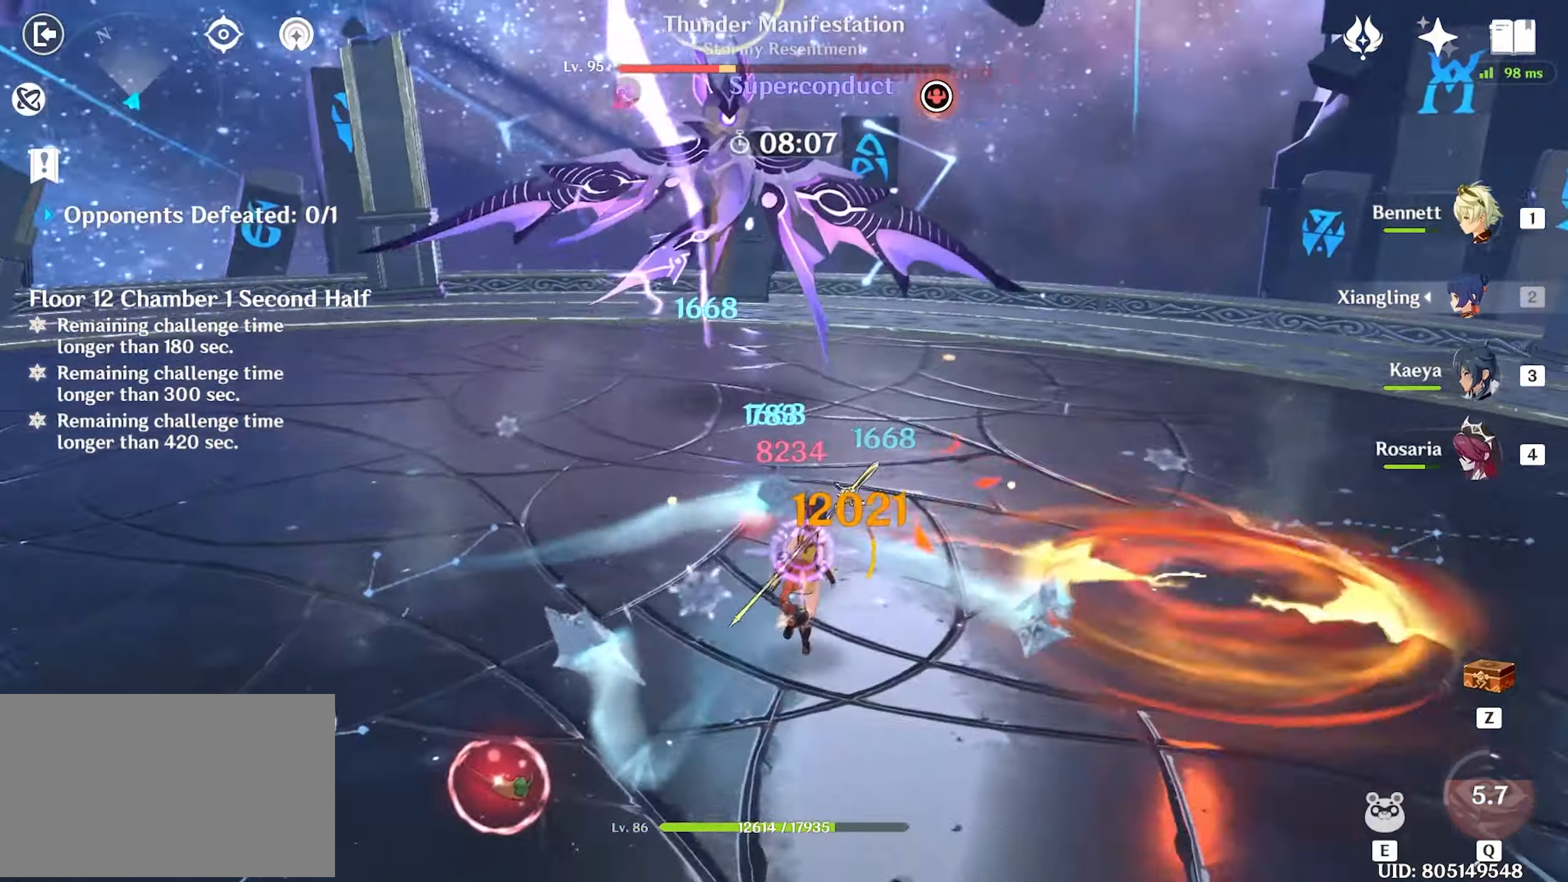
{"keys": ["shift", "w"], "mouse": [], "events": [[333, "shift", "down"]]}